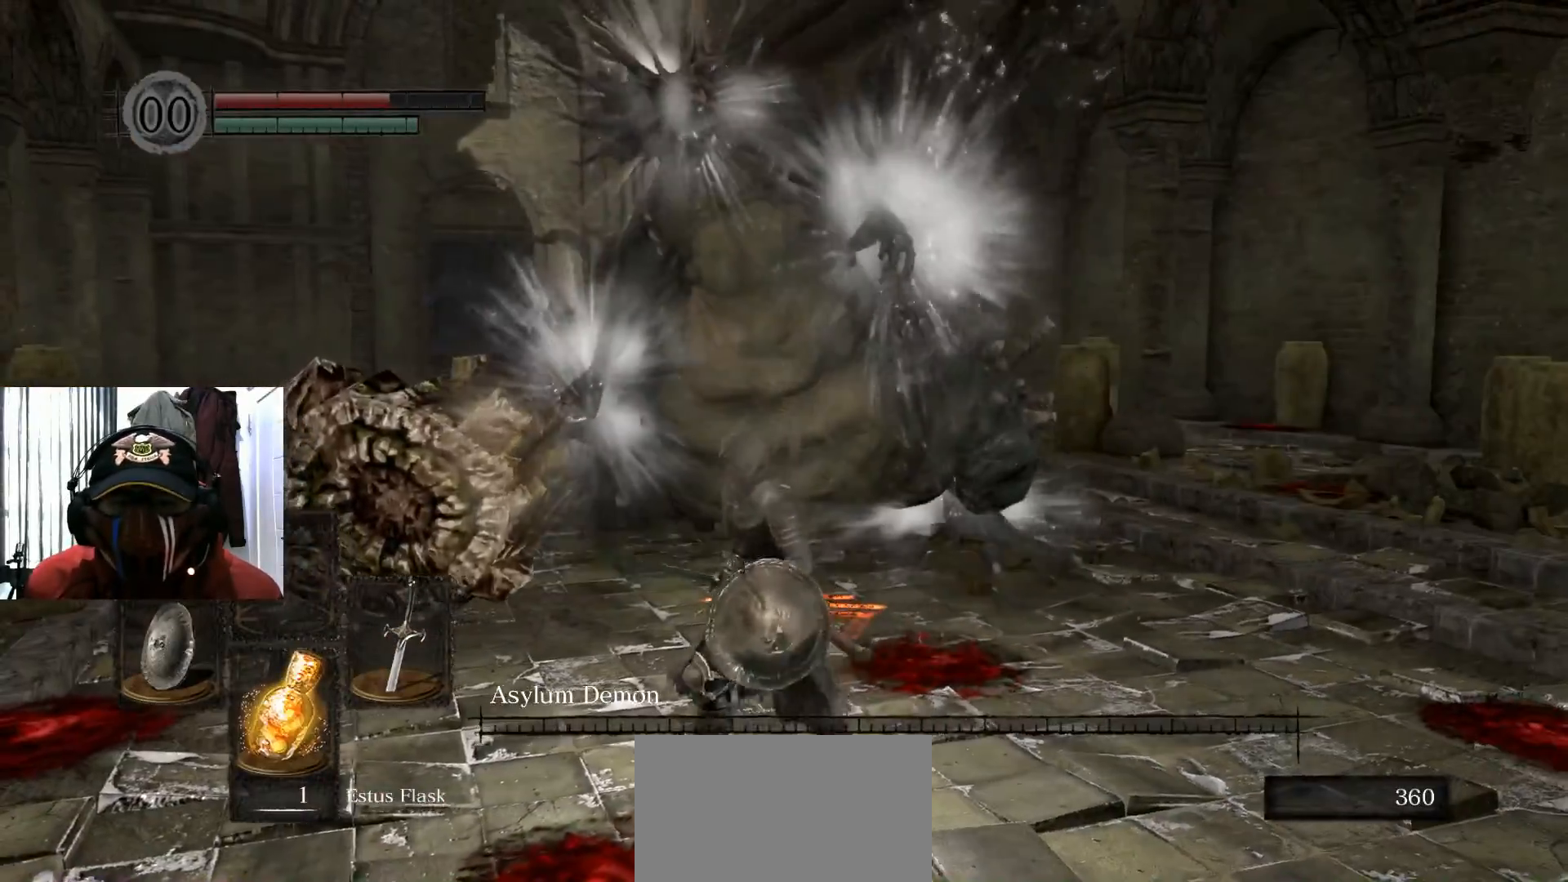
Gameplay with a controller (Xbox layout); each line is a JSON object with the inputs held at the frame after it. "events" lists button and stick changes between this image and that frame as [ms after this image, input, new state], when the widget could be followed in between.
{"buttons": [], "left_stick": "center", "right_stick": "center", "events": [[83, "right_stick", "right"], [133, "left_stick", "center"], [250, "right_stick", "center"]]}
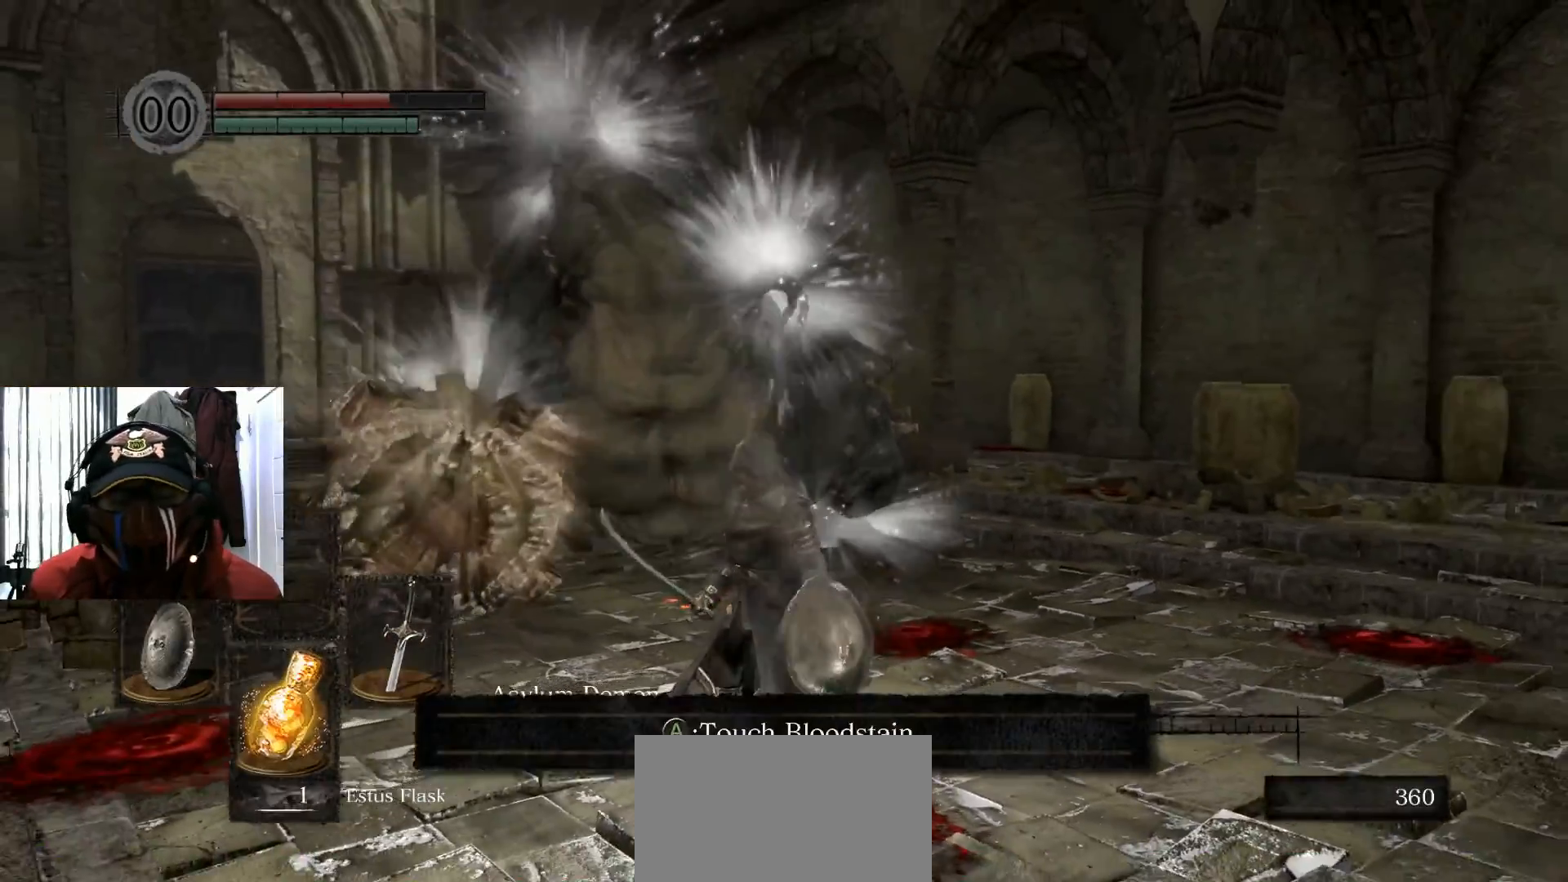
{"buttons": [], "left_stick": "down-left", "right_stick": "center", "events": [[400, "left_stick", "down-left"]]}
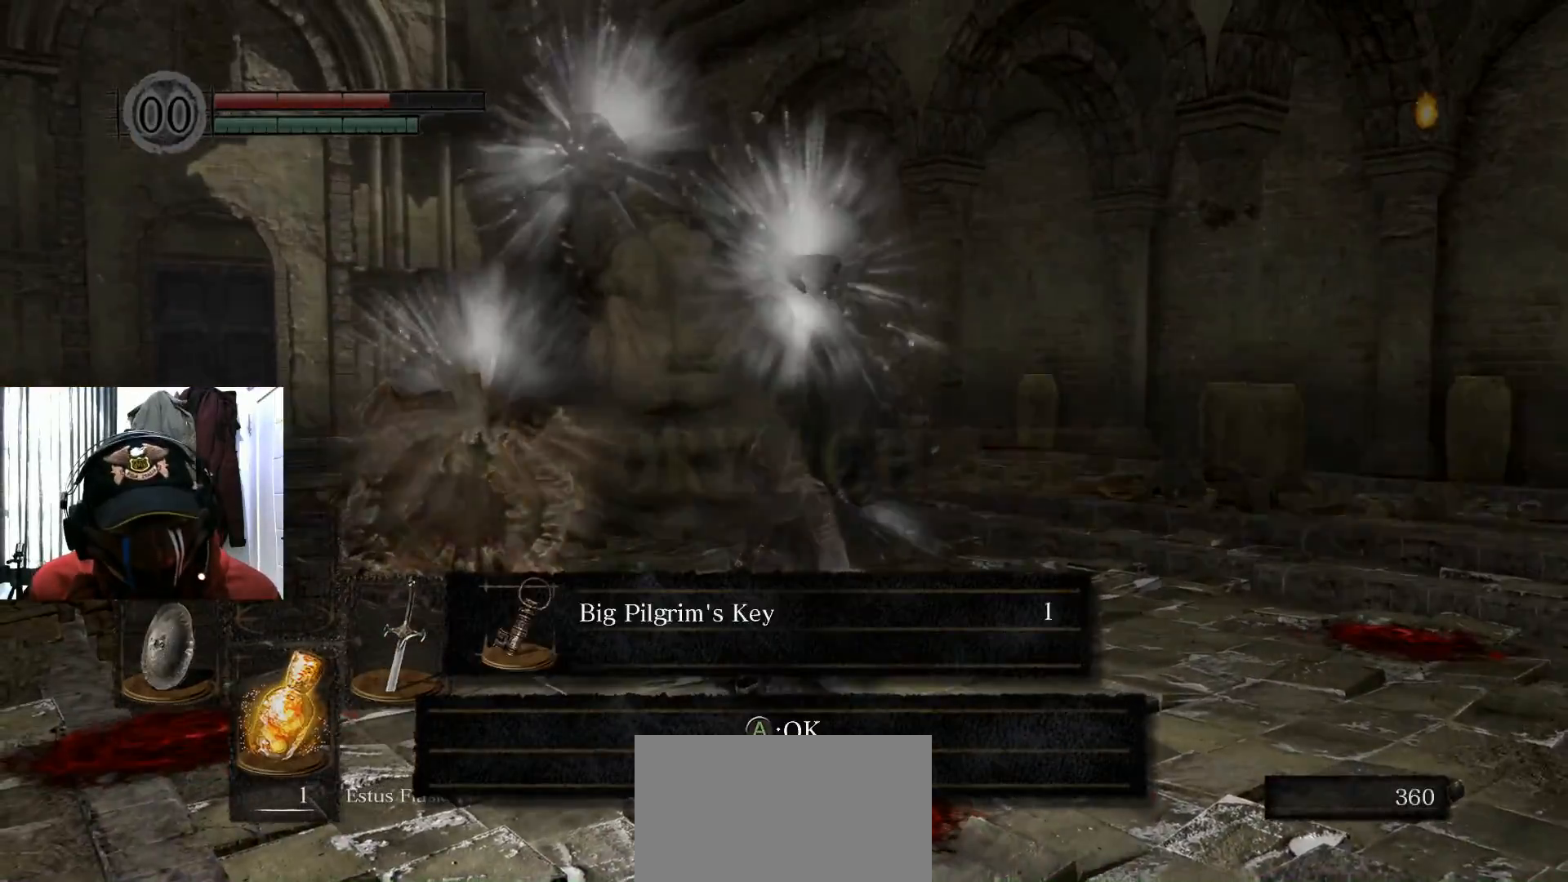
{"buttons": [], "left_stick": "center", "right_stick": "center", "events": [[150, "left_stick", "center"]]}
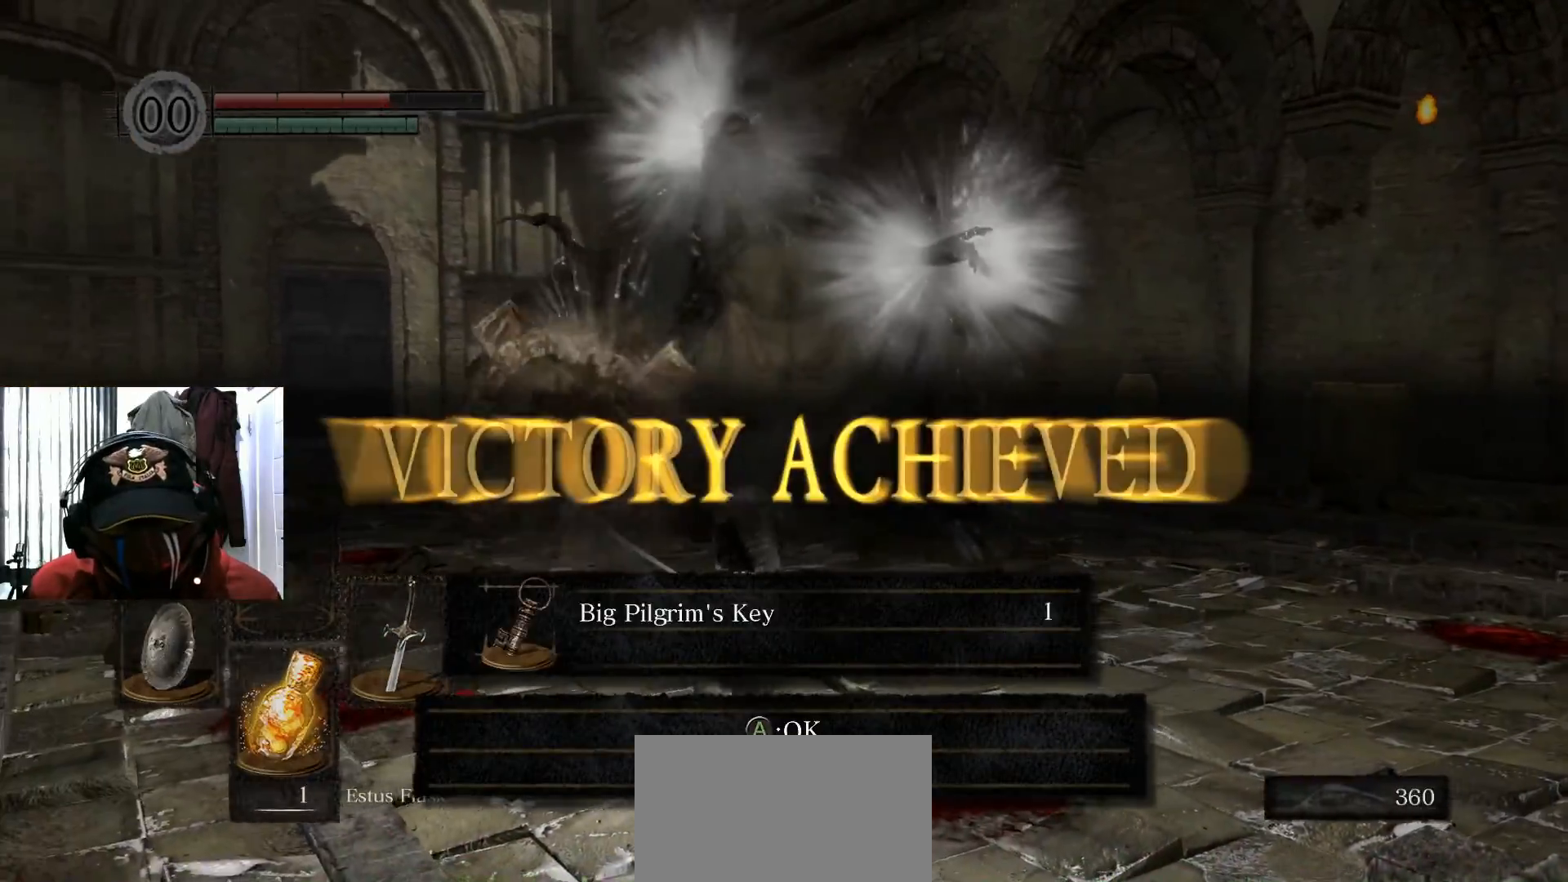
{"buttons": [], "left_stick": "center", "right_stick": "center", "events": []}
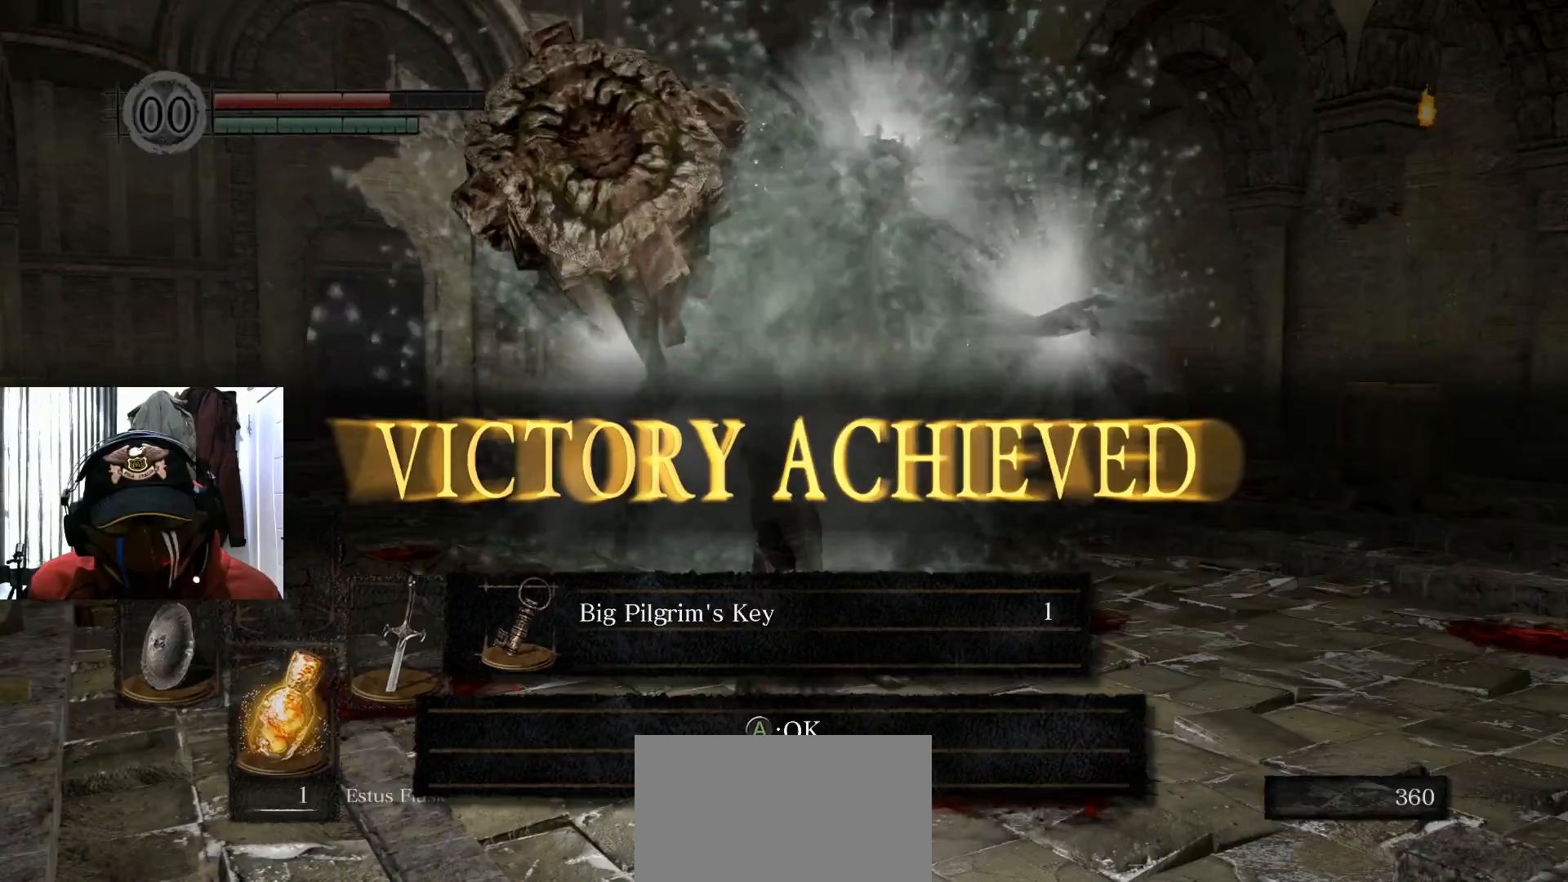
{"buttons": [], "left_stick": "center", "right_stick": "center", "events": []}
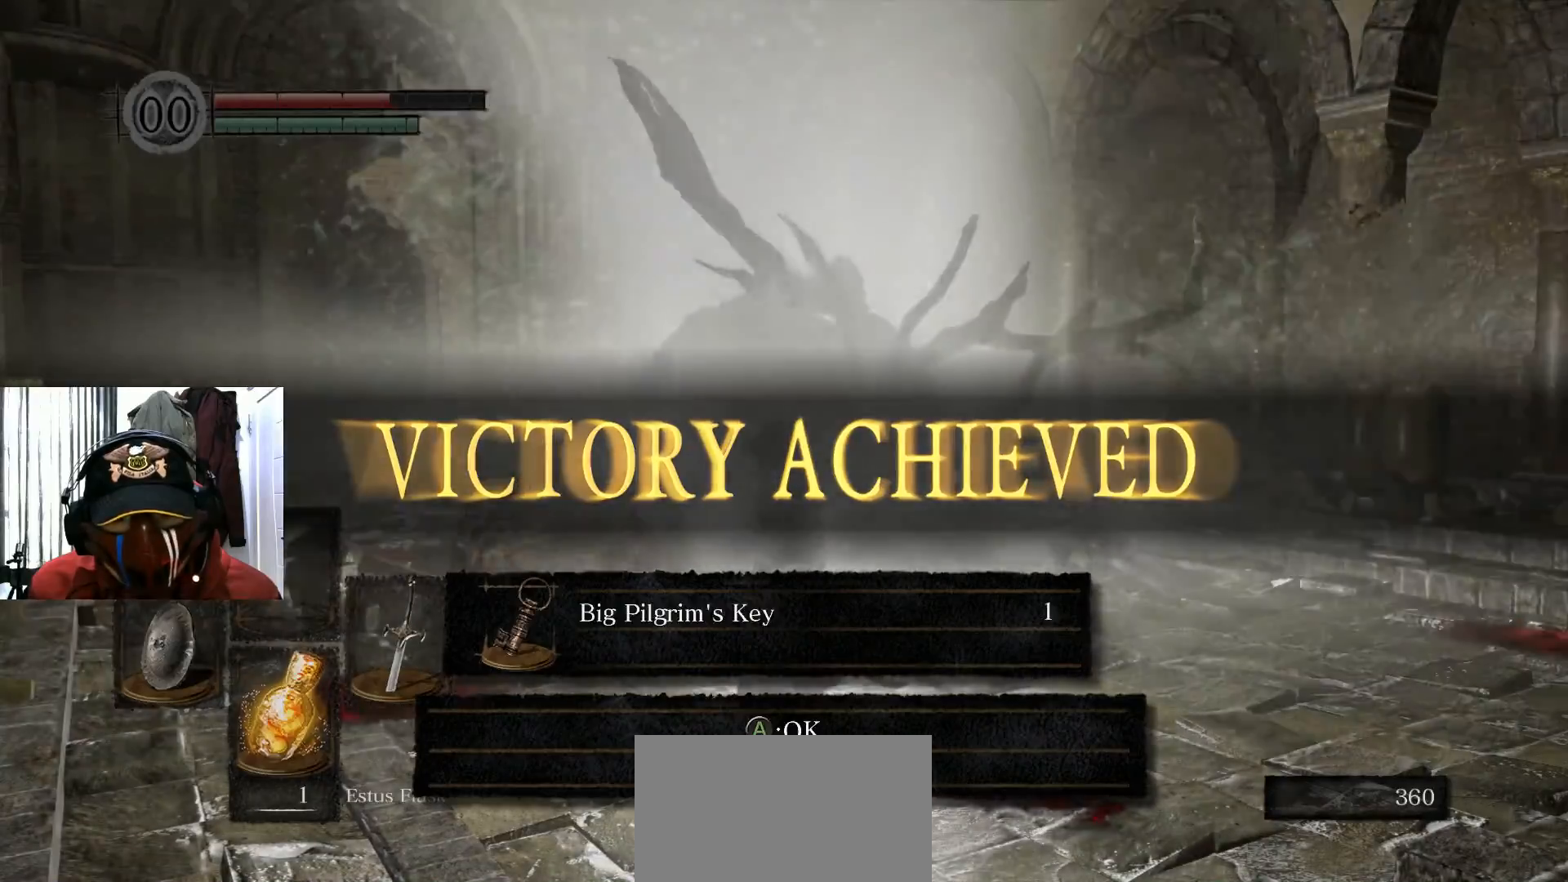
{"buttons": [], "left_stick": "center", "right_stick": "center", "events": []}
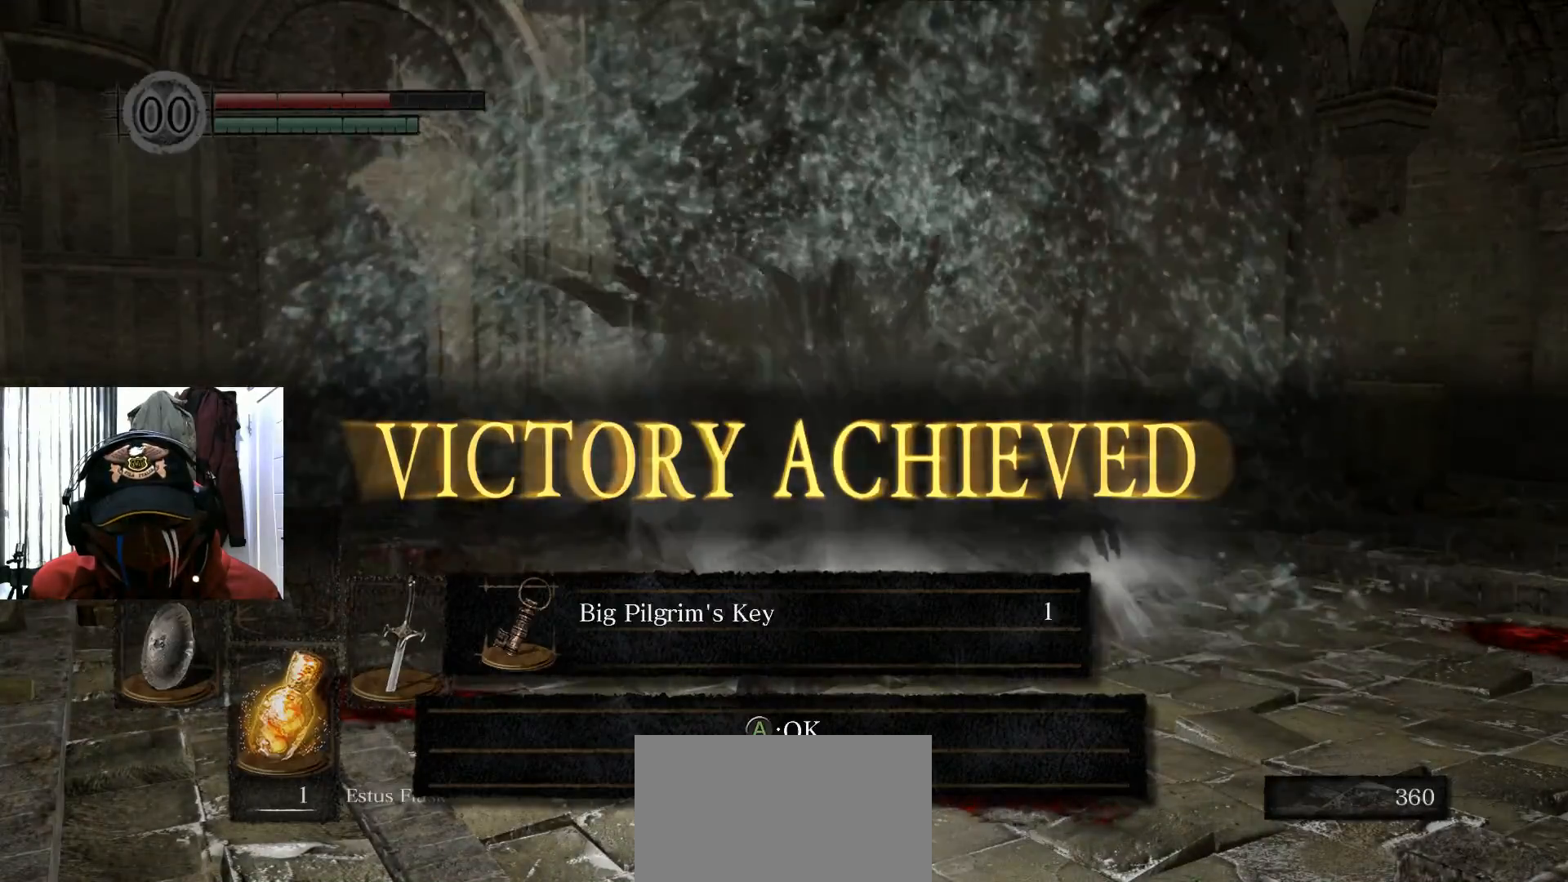
{"buttons": [], "left_stick": "center", "right_stick": "center", "events": [[150, "A", "down"], [250, "A", "up"]]}
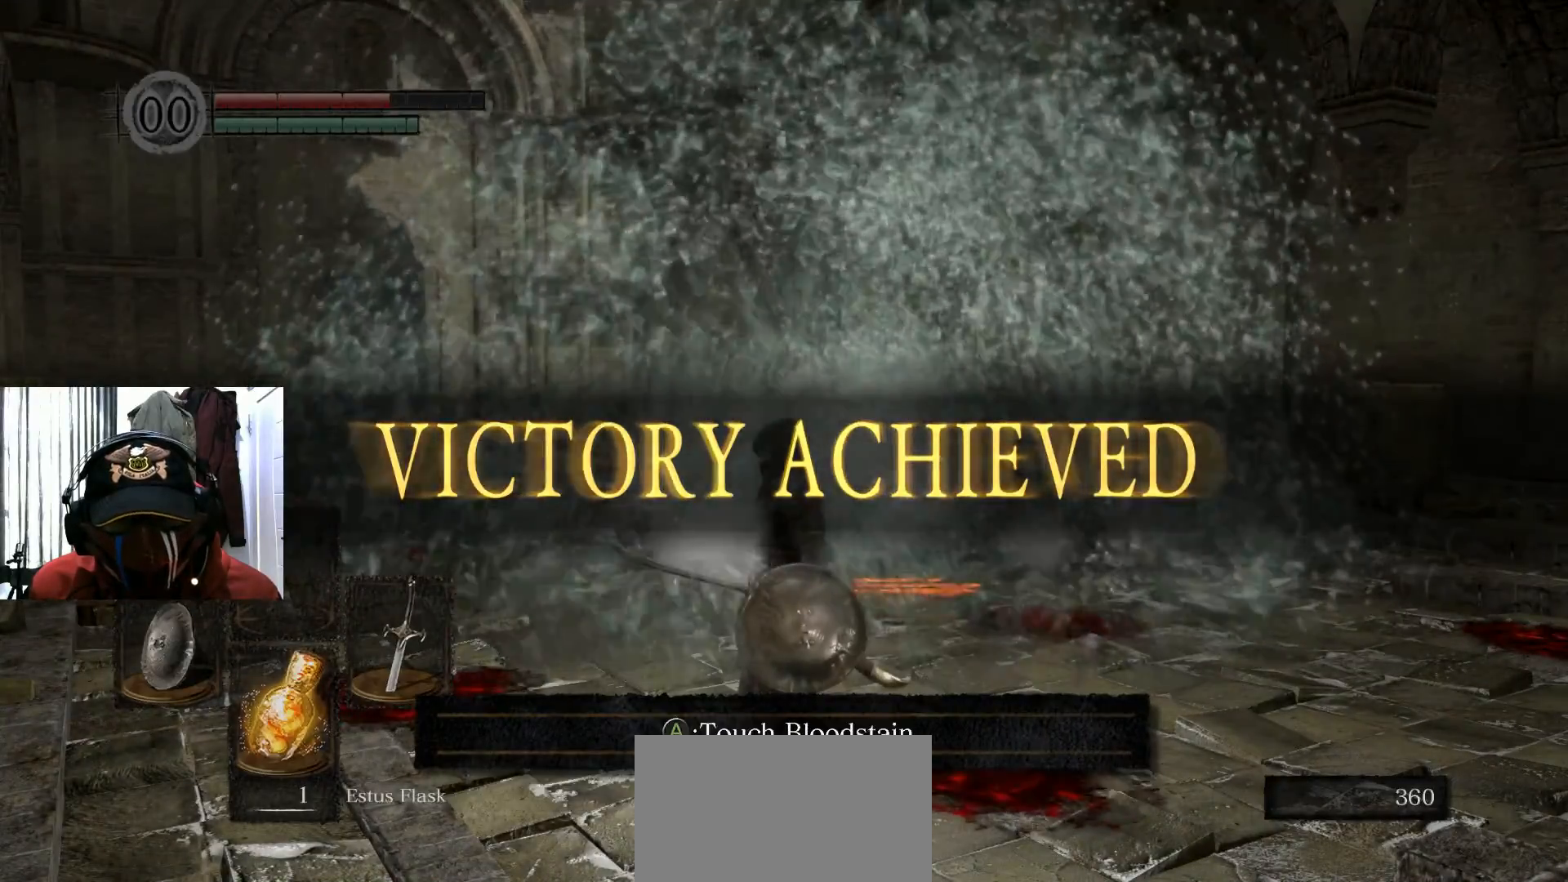
{"buttons": [], "left_stick": "center", "right_stick": "center", "events": []}
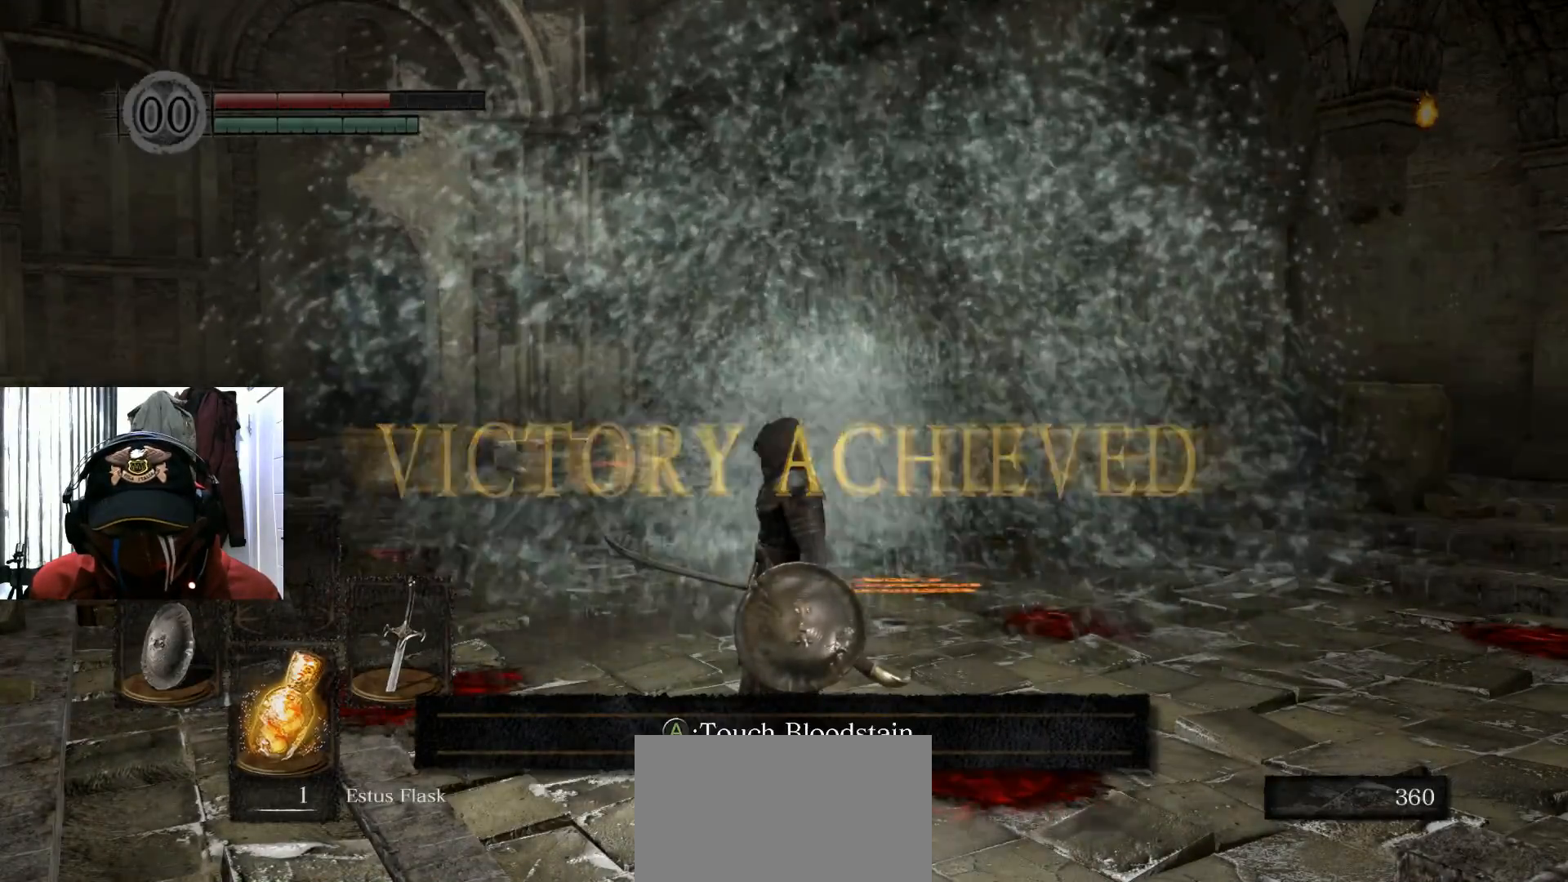
{"buttons": [], "left_stick": "center", "right_stick": "center", "events": [[117, "right_stick", "down"], [317, "right_stick", "center"]]}
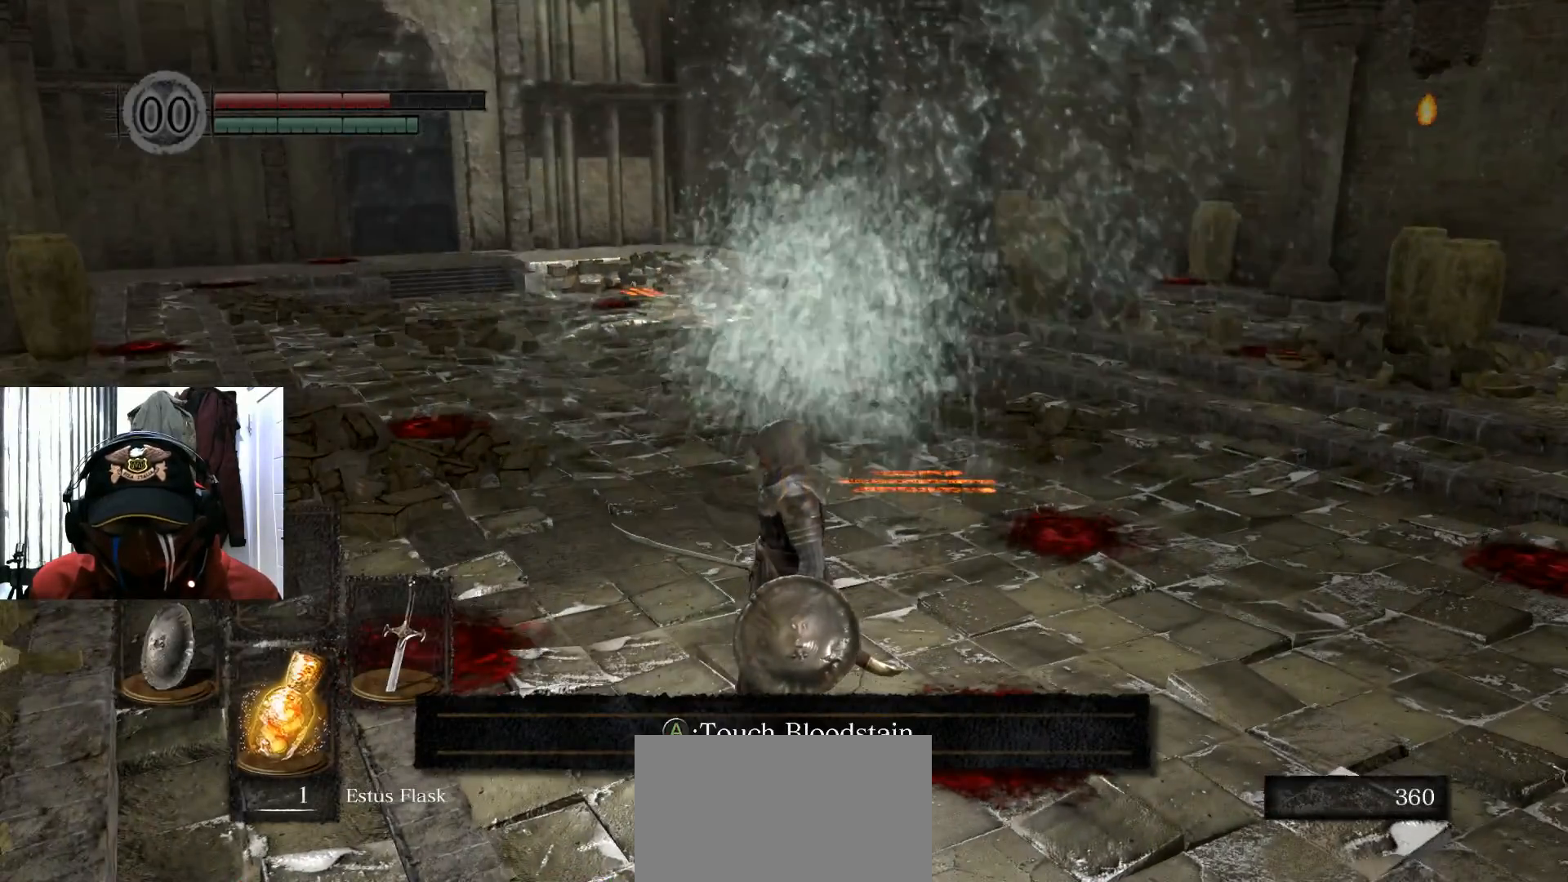
{"buttons": [], "left_stick": "up", "right_stick": "center", "events": [[233, "right_stick", "down"], [350, "right_stick", "center"], [383, "left_stick", "up"]]}
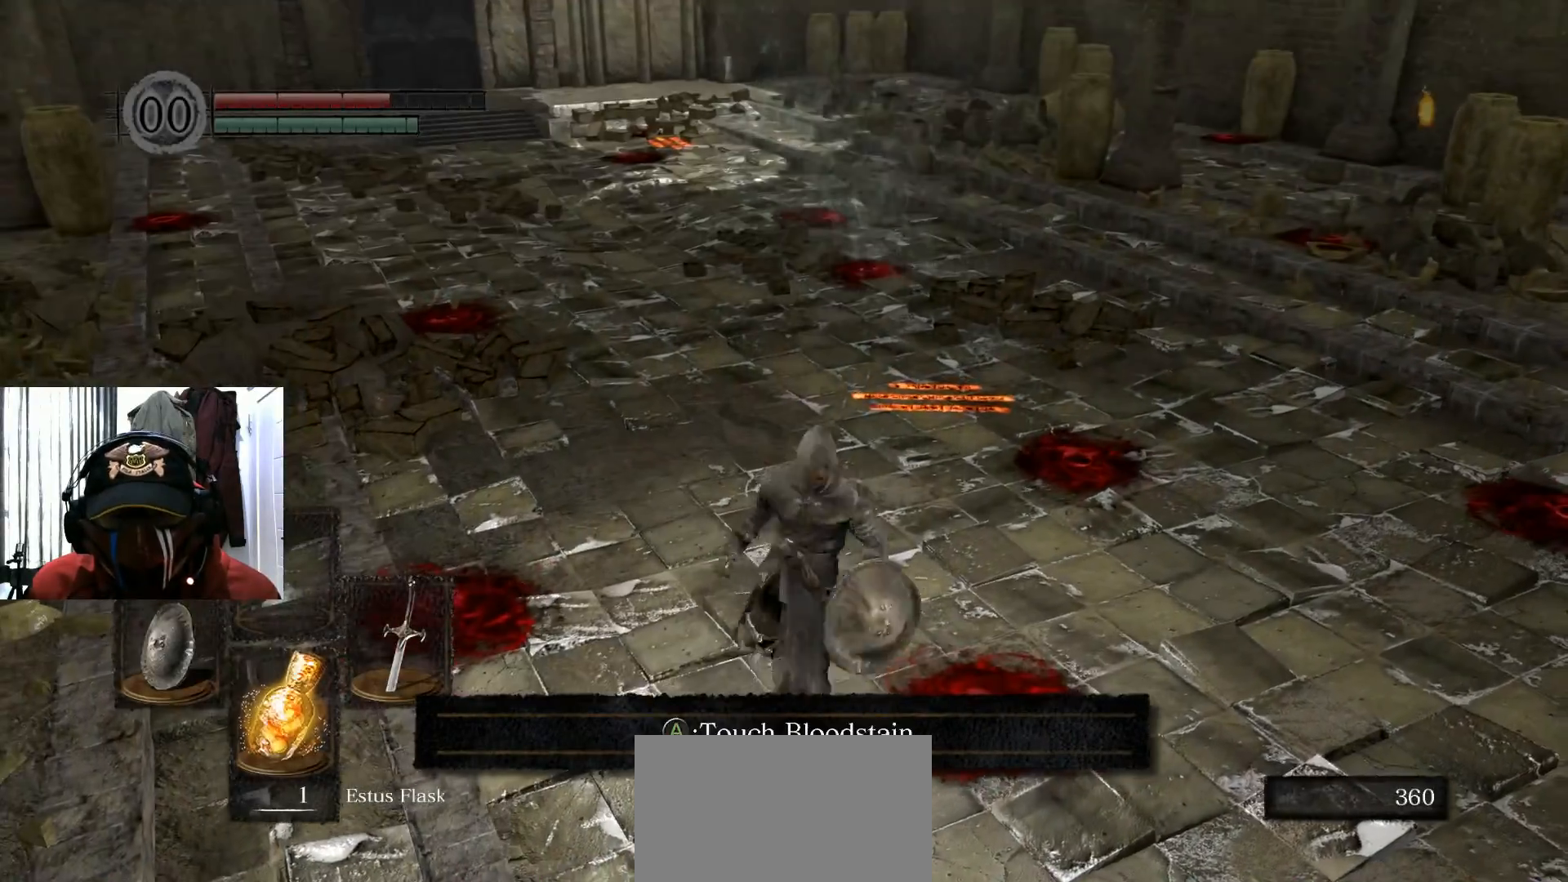
{"buttons": [], "left_stick": "up", "right_stick": "center", "events": []}
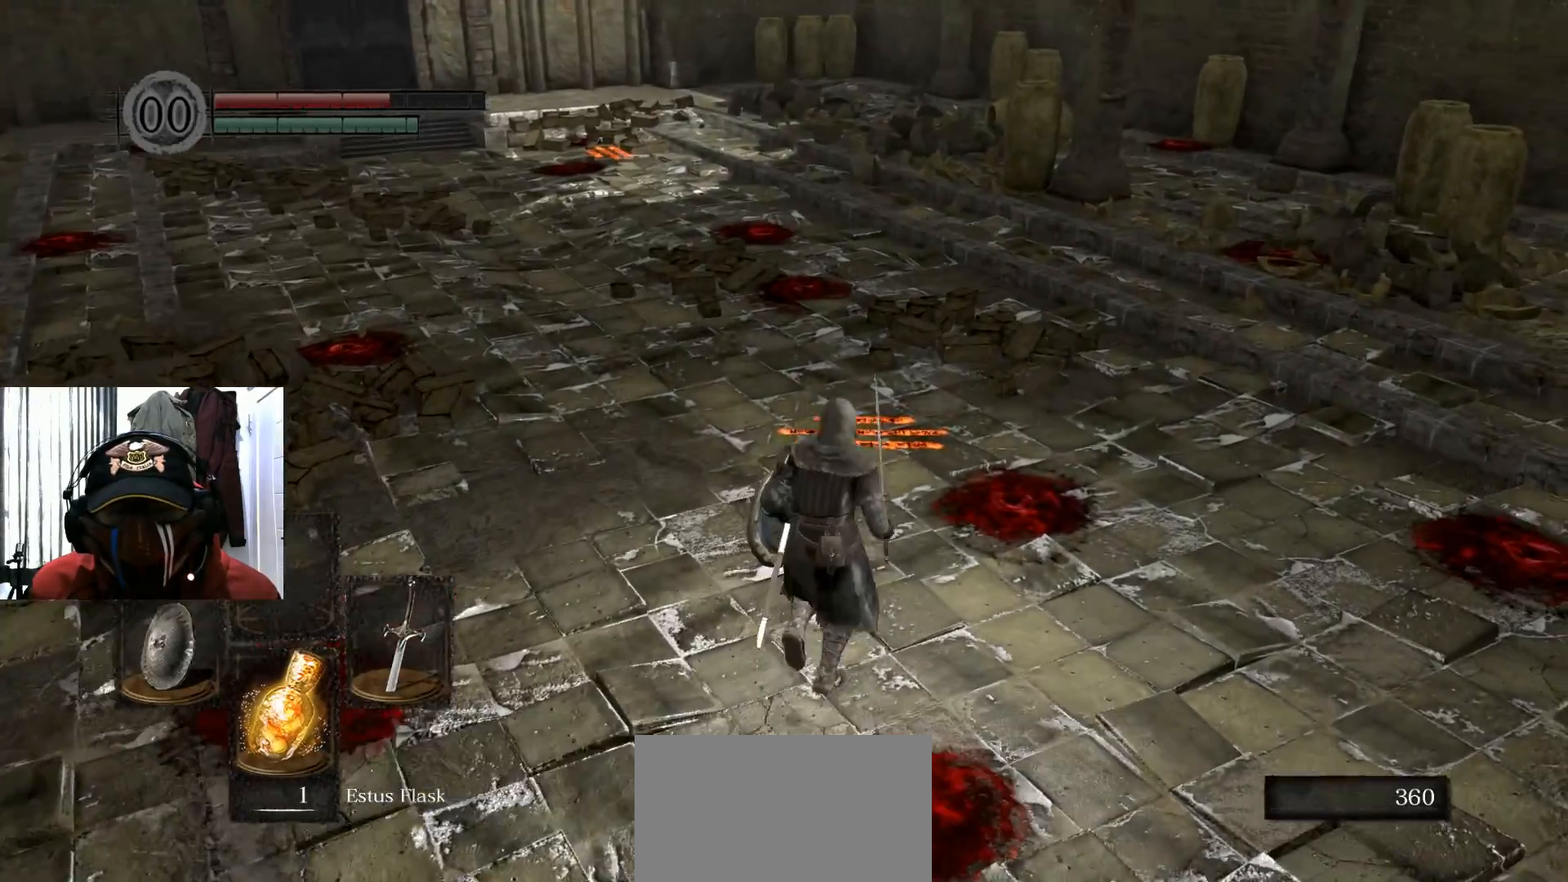
{"buttons": [], "left_stick": "up", "right_stick": "left", "events": [[400, "right_stick", "left"]]}
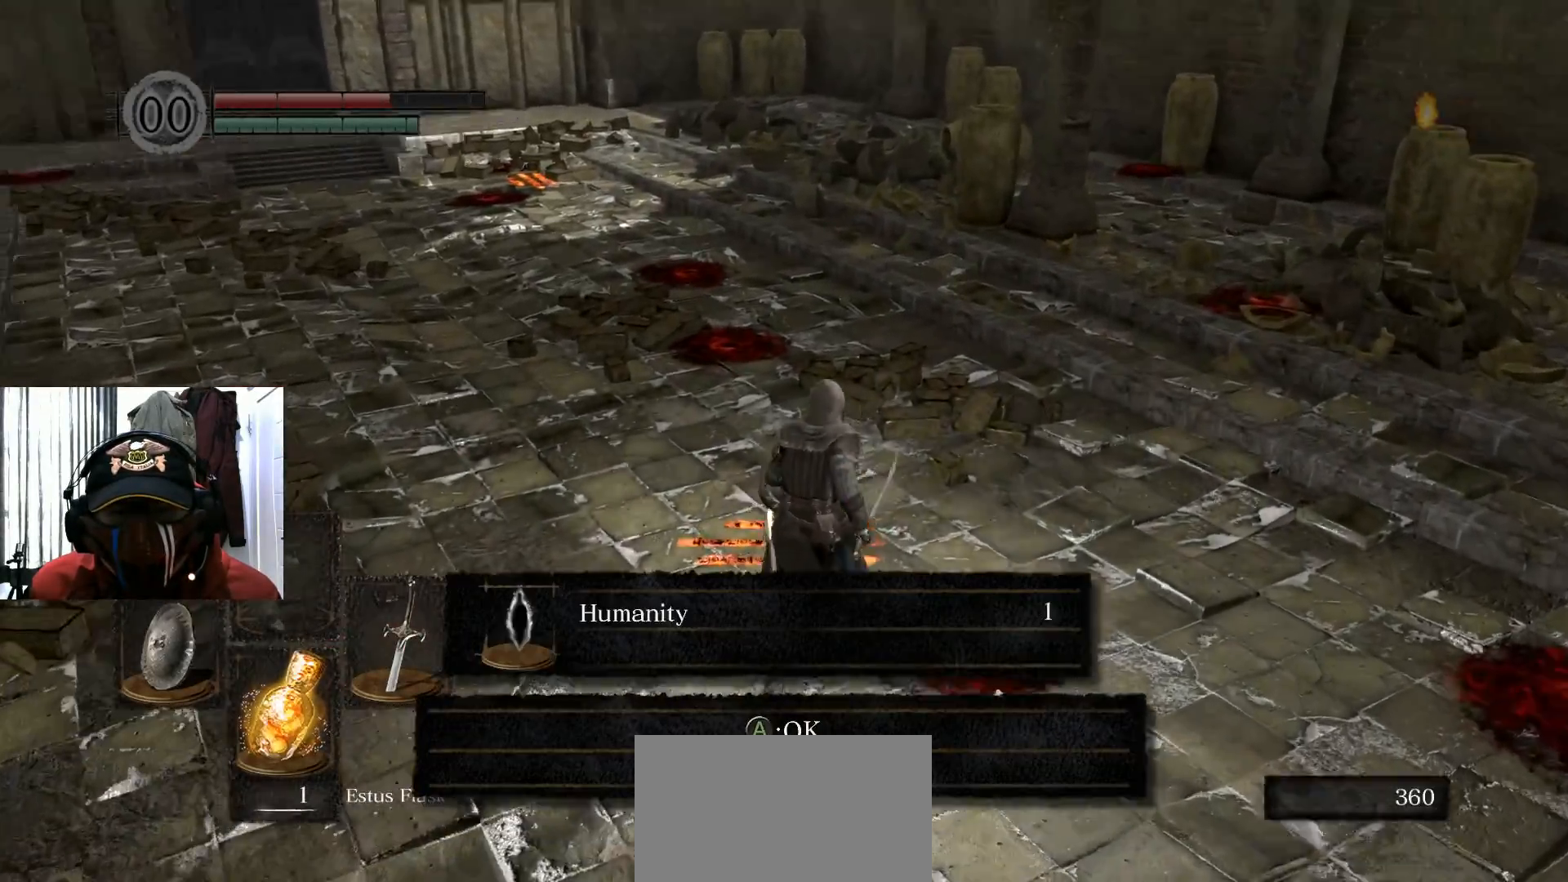
{"buttons": [], "left_stick": "up", "right_stick": "center", "events": [[67, "right_stick", "center"]]}
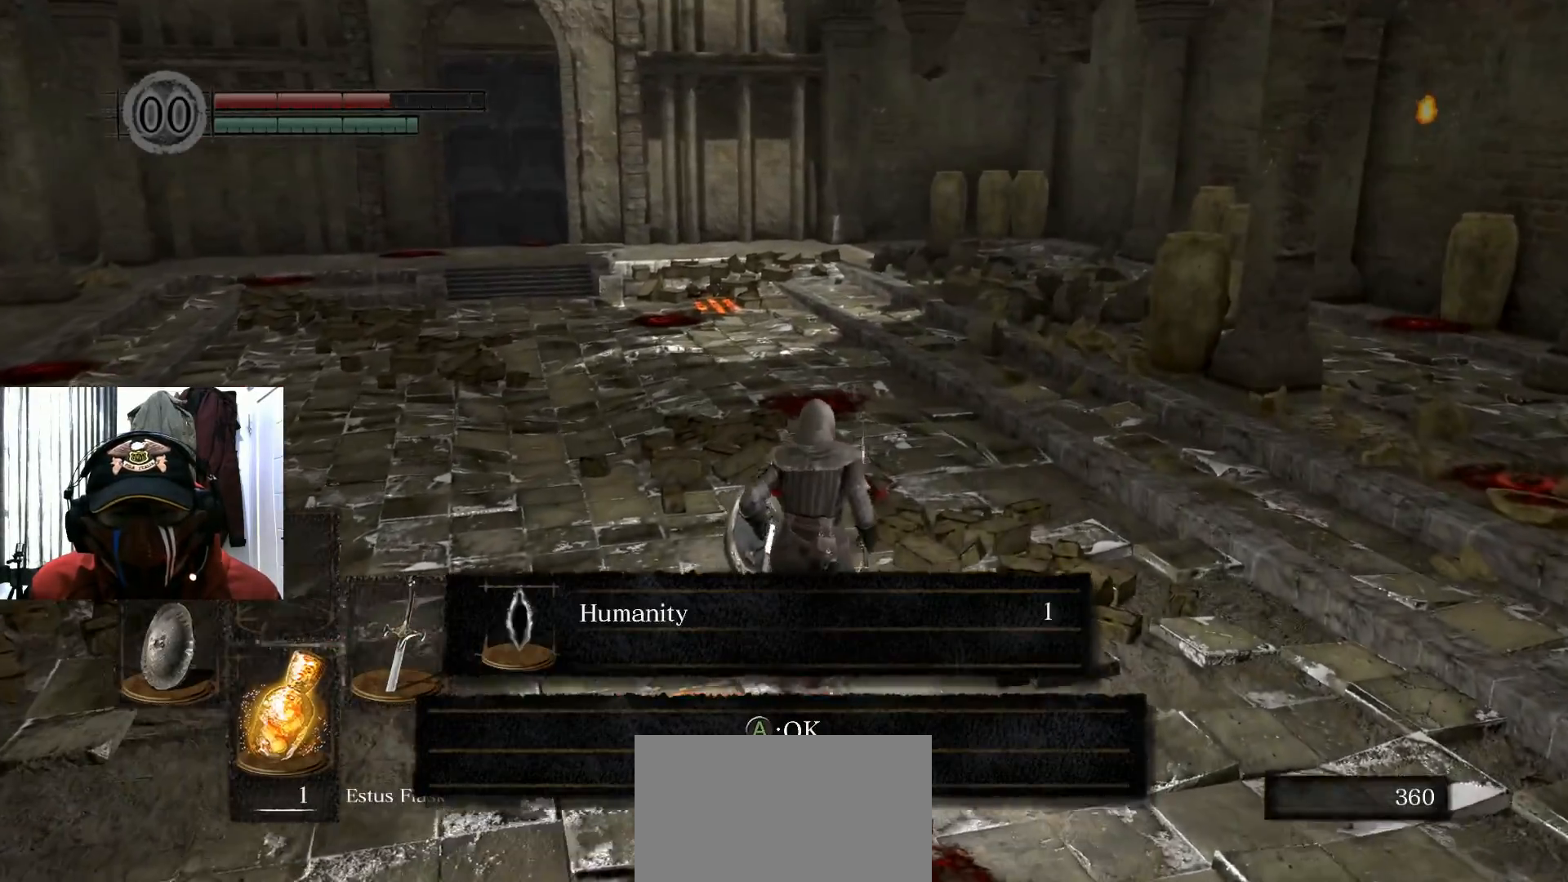
{"buttons": [], "left_stick": "up-left", "right_stick": "center", "events": [[116, "right_stick", "left"], [350, "right_stick", "center"], [483, "left_stick", "up-left"]]}
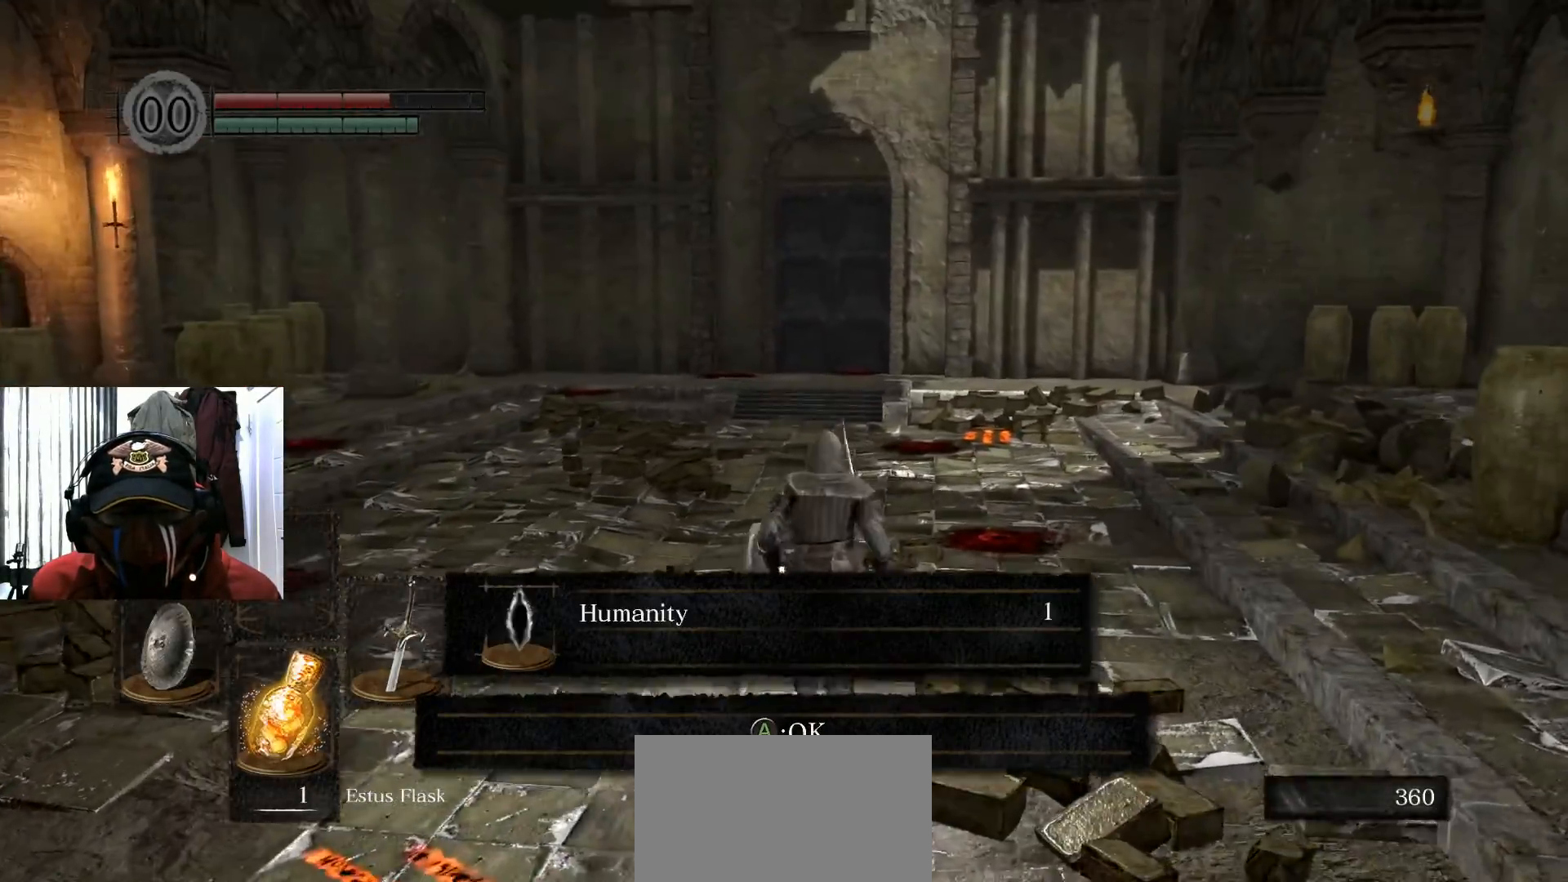
{"buttons": [], "left_stick": "up", "right_stick": "center", "events": [[100, "A", "down"], [201, "A", "up"], [351, "left_stick", "up"]]}
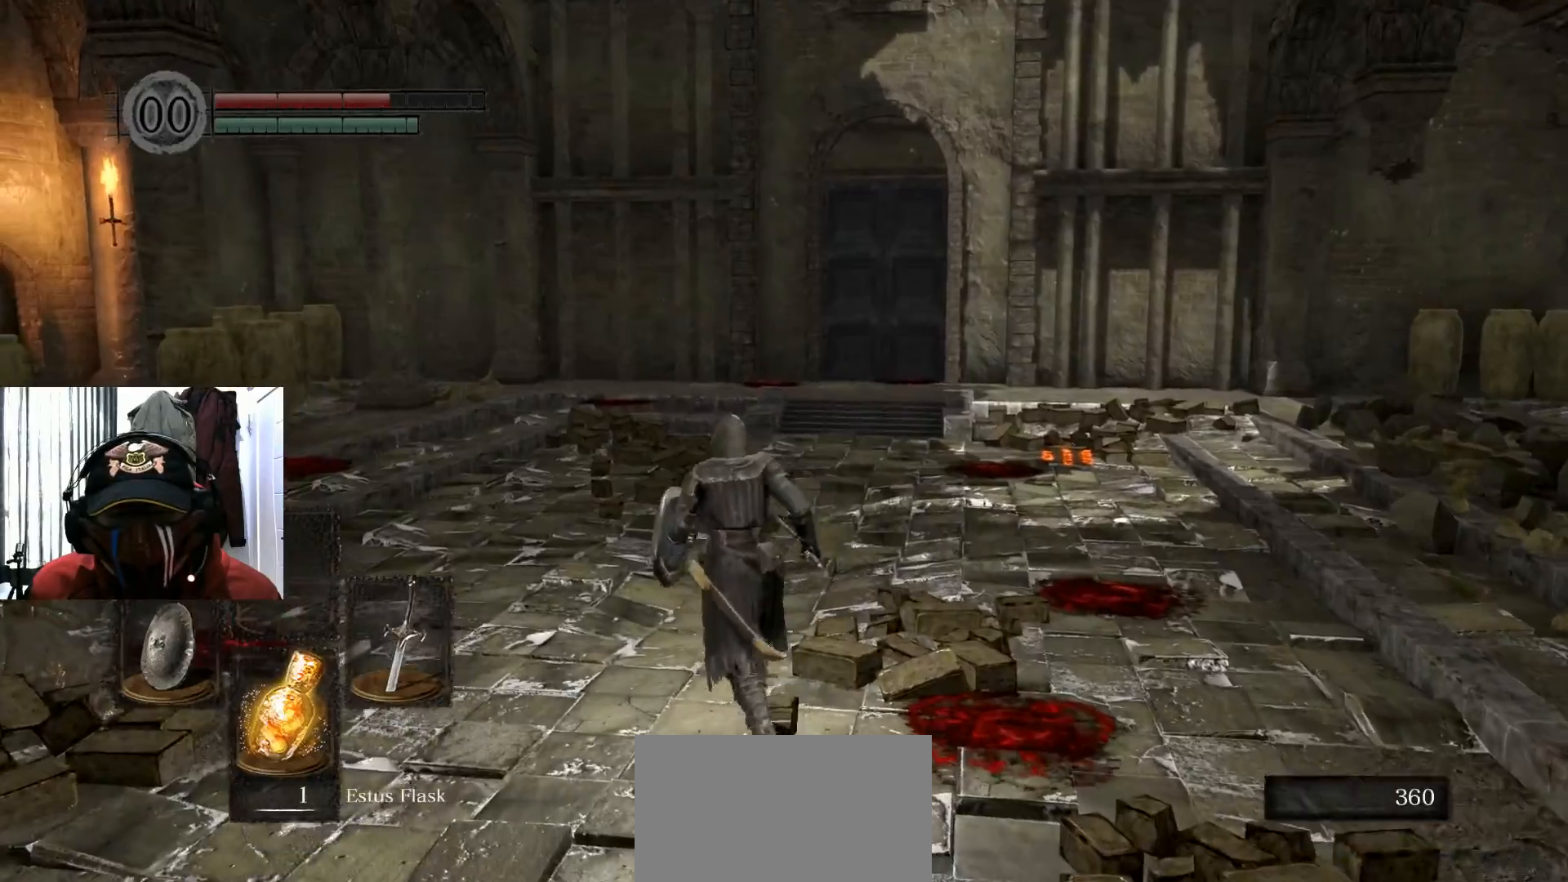
{"buttons": [], "left_stick": "up", "right_stick": "center", "events": []}
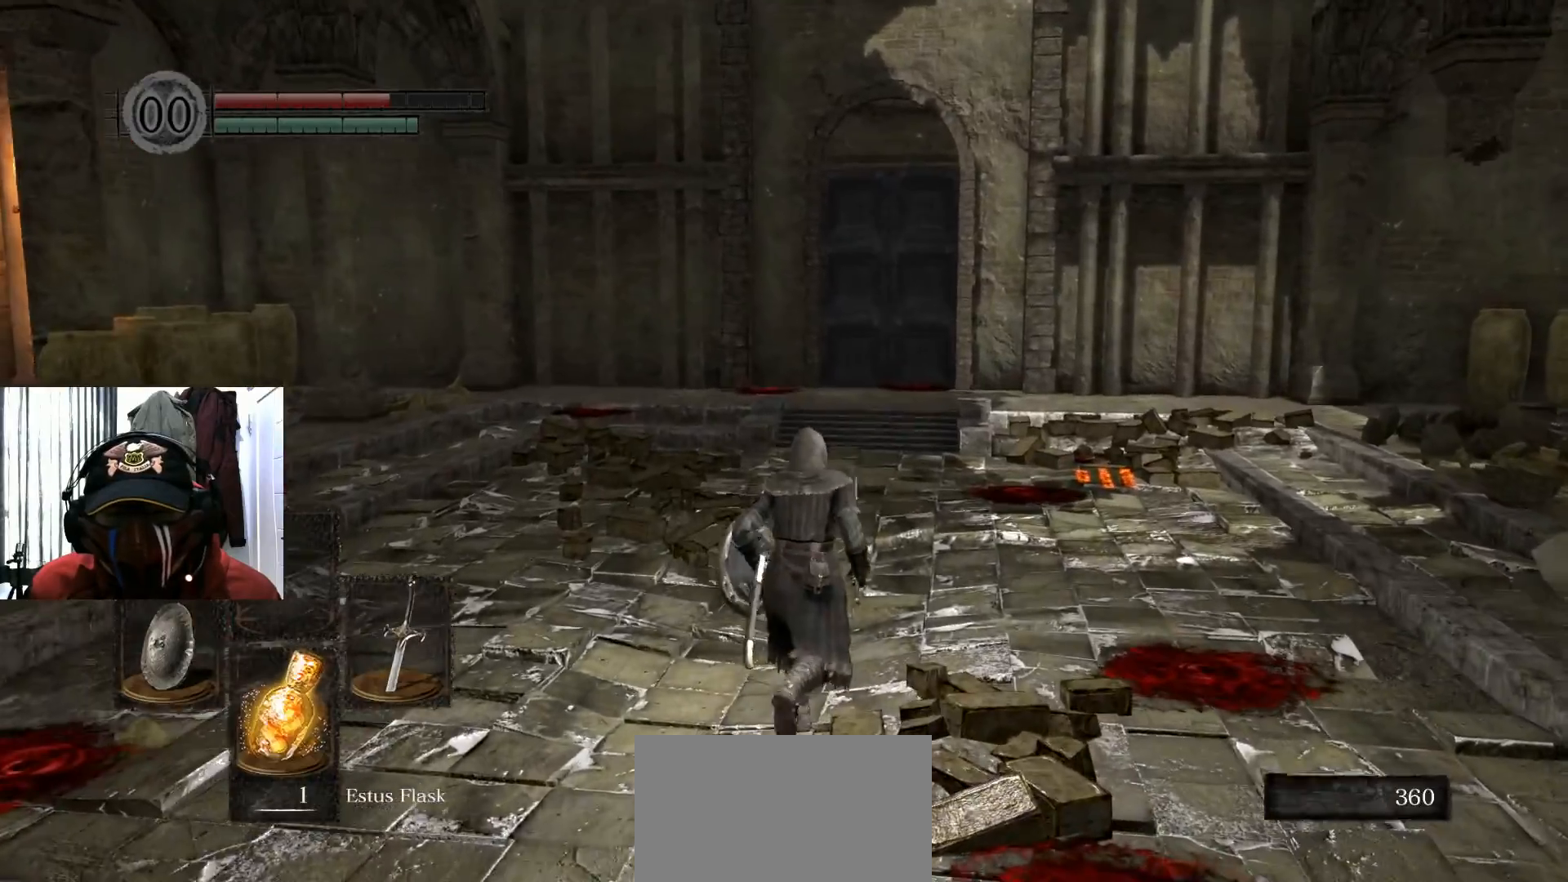
{"buttons": [], "left_stick": "up", "right_stick": "center", "events": [[184, "R1", "down"], [201, "R1", "up"], [367, "Y", "down"], [384, "Y", "up"]]}
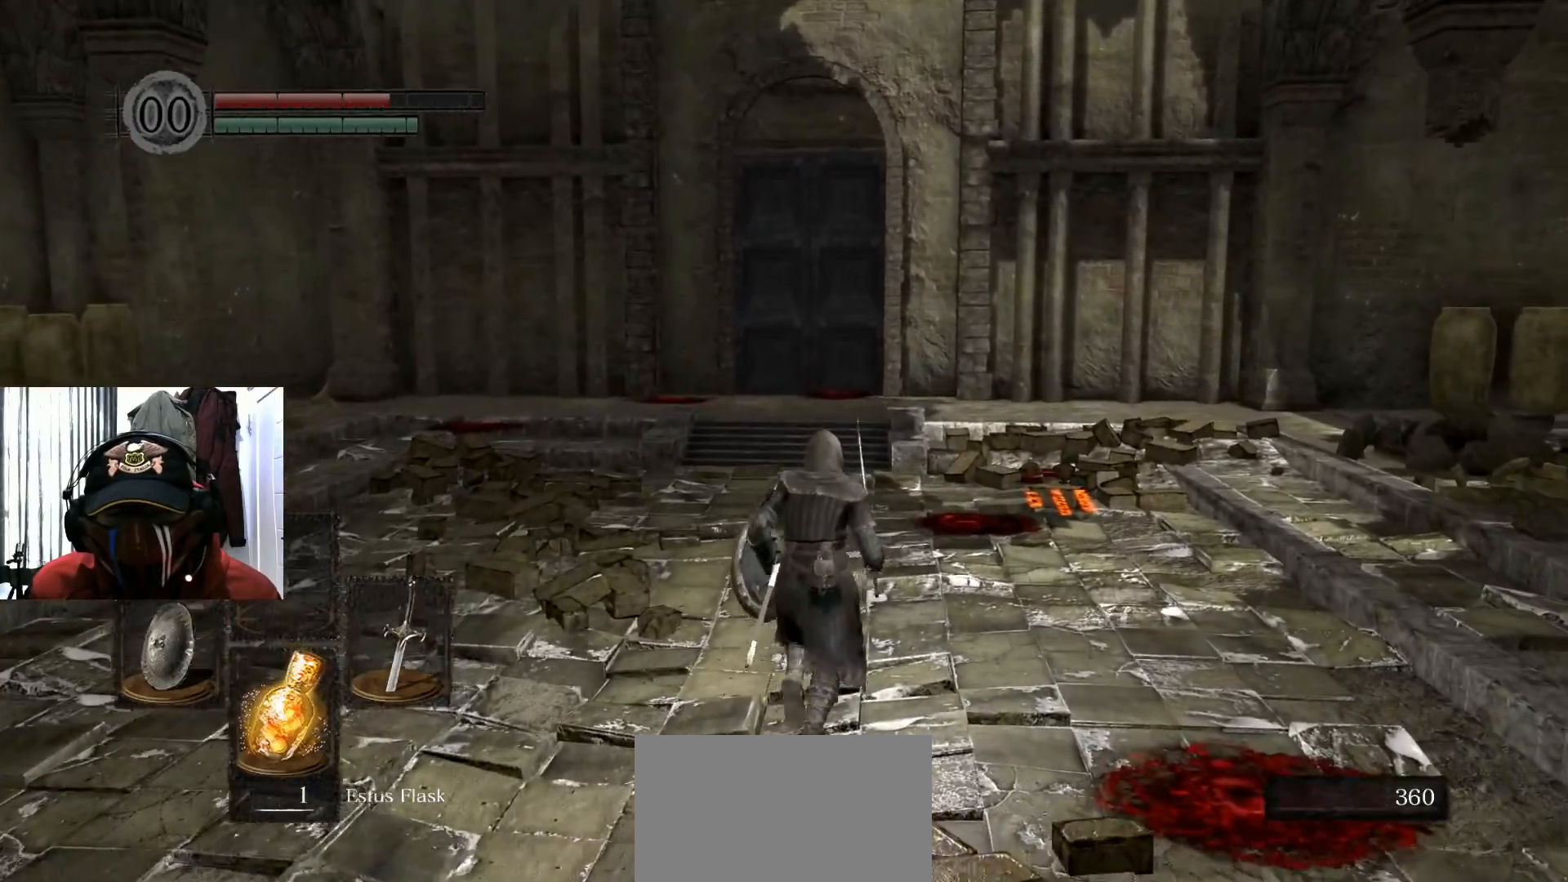
{"buttons": [], "left_stick": "up", "right_stick": "center", "events": []}
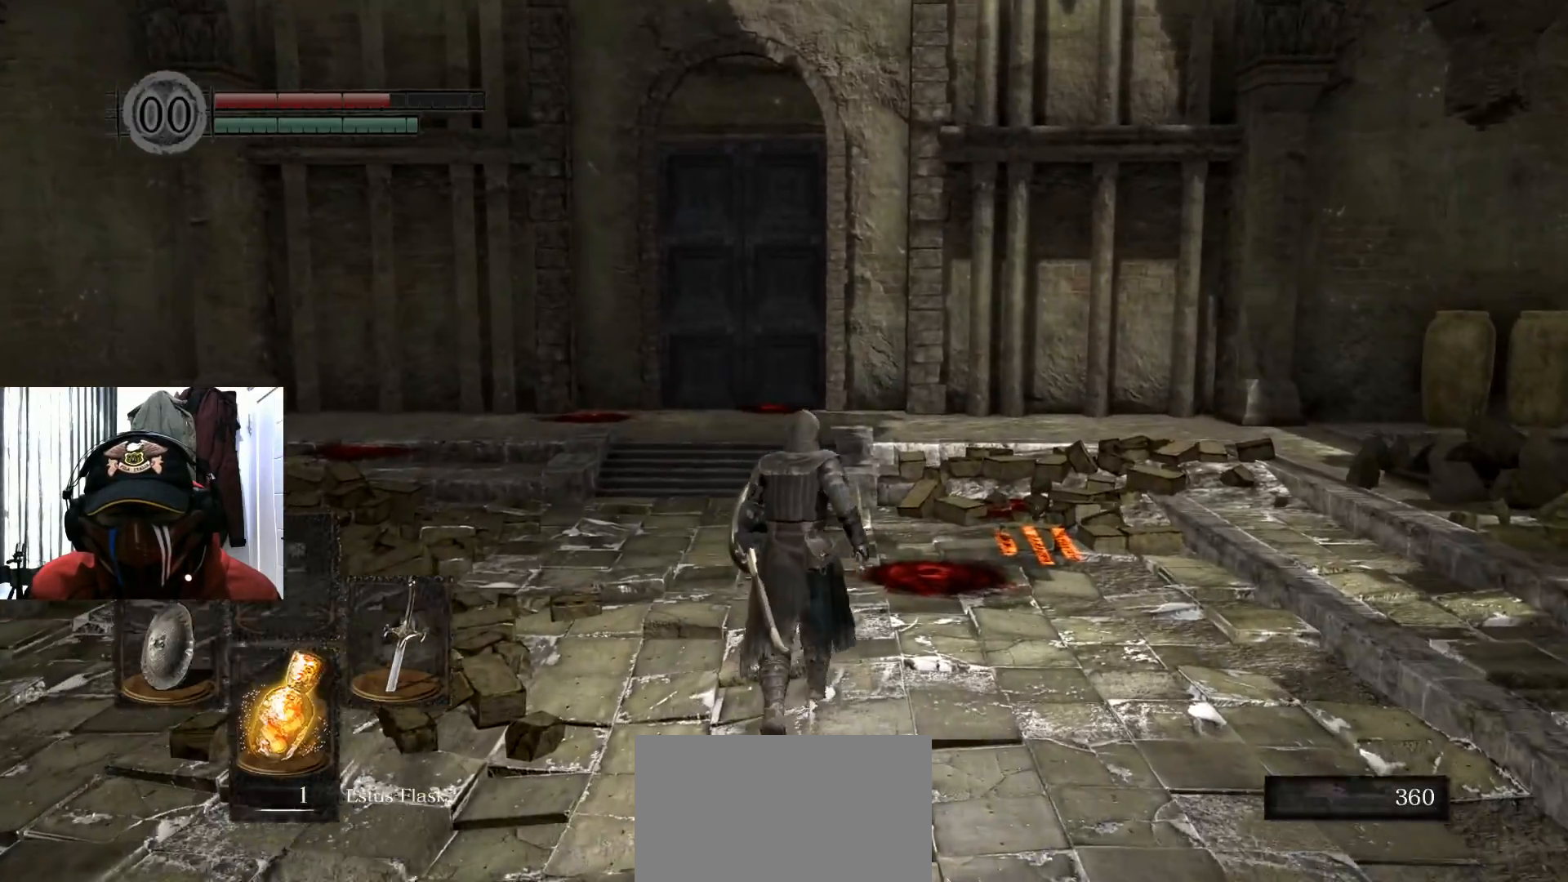
{"buttons": [], "left_stick": "up-right", "right_stick": "center", "events": [[284, "left_stick", "up-right"]]}
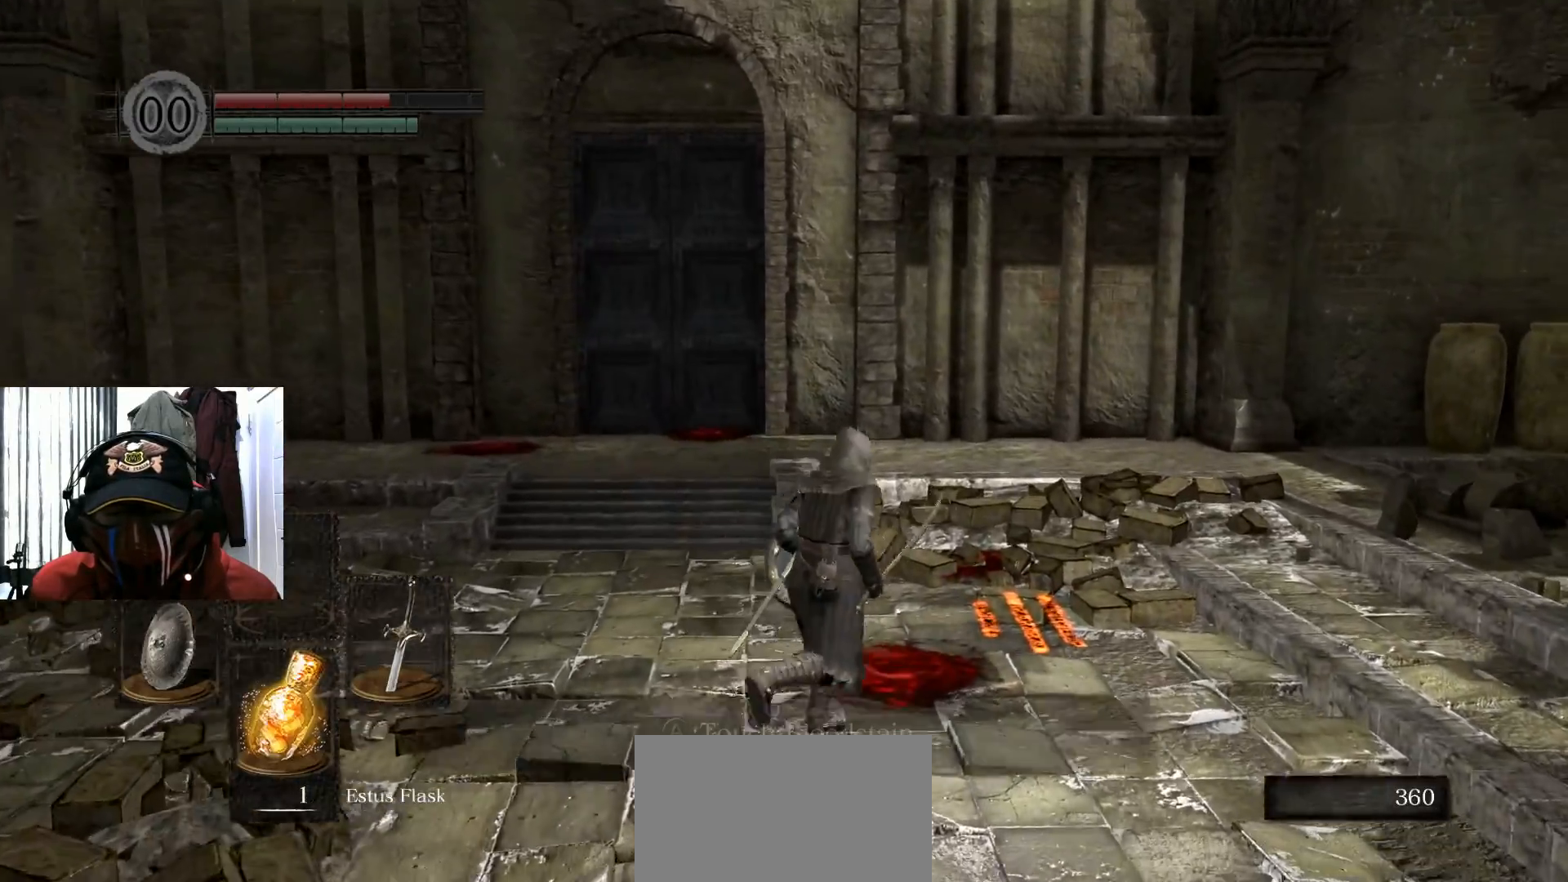
{"buttons": ["A"], "left_stick": "center", "right_stick": "center", "events": [[350, "left_stick", "center"], [500, "A", "down"]]}
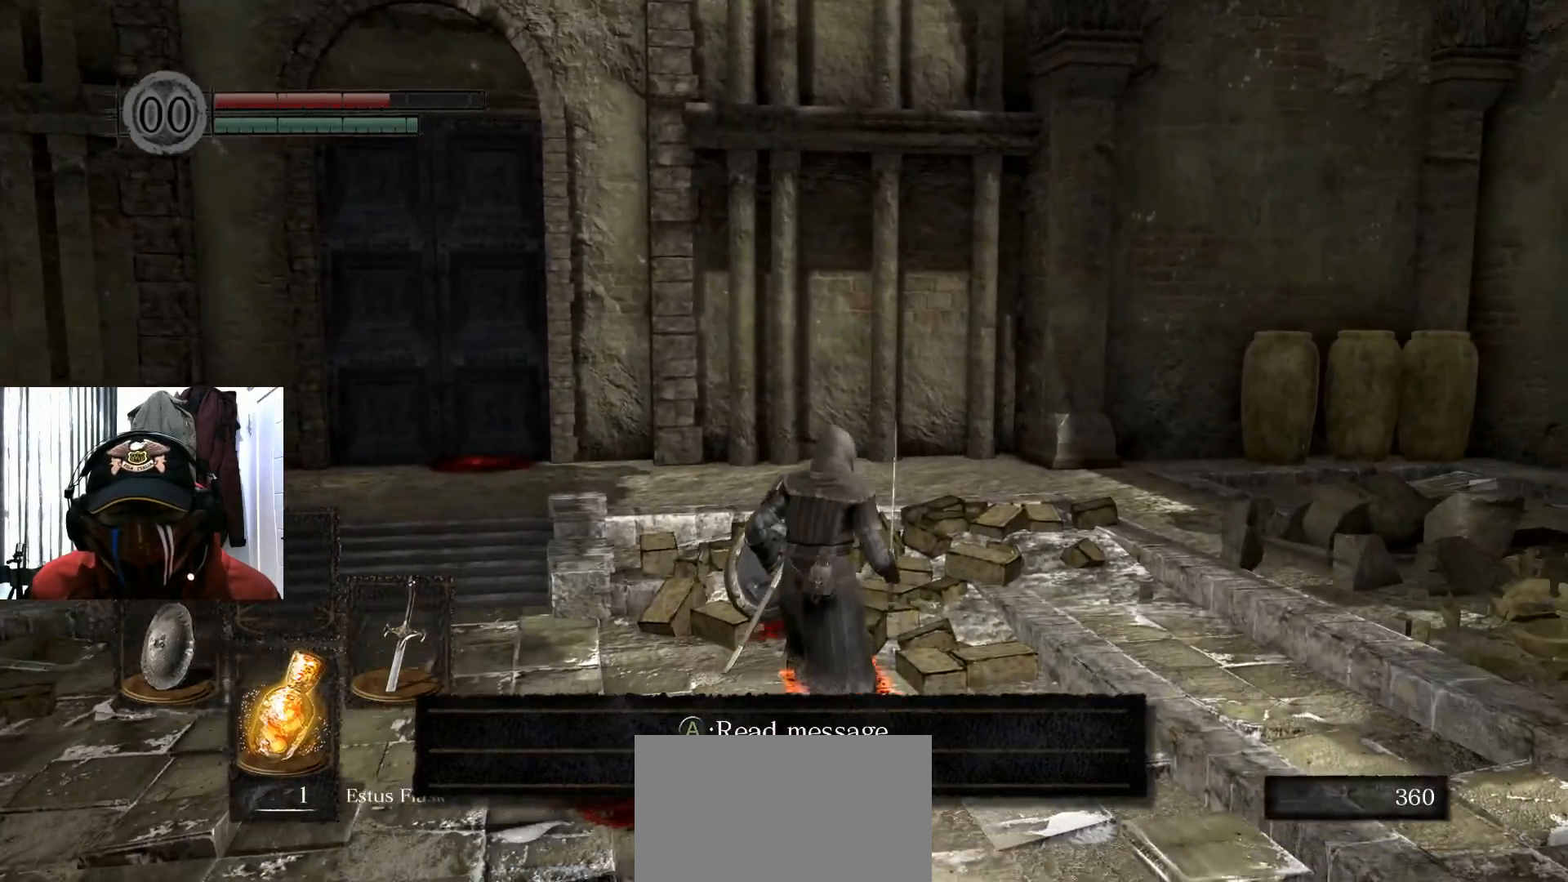
{"buttons": [], "left_stick": "center", "right_stick": "center", "events": [[17, "A", "up"], [201, "A", "down"], [301, "A", "up"]]}
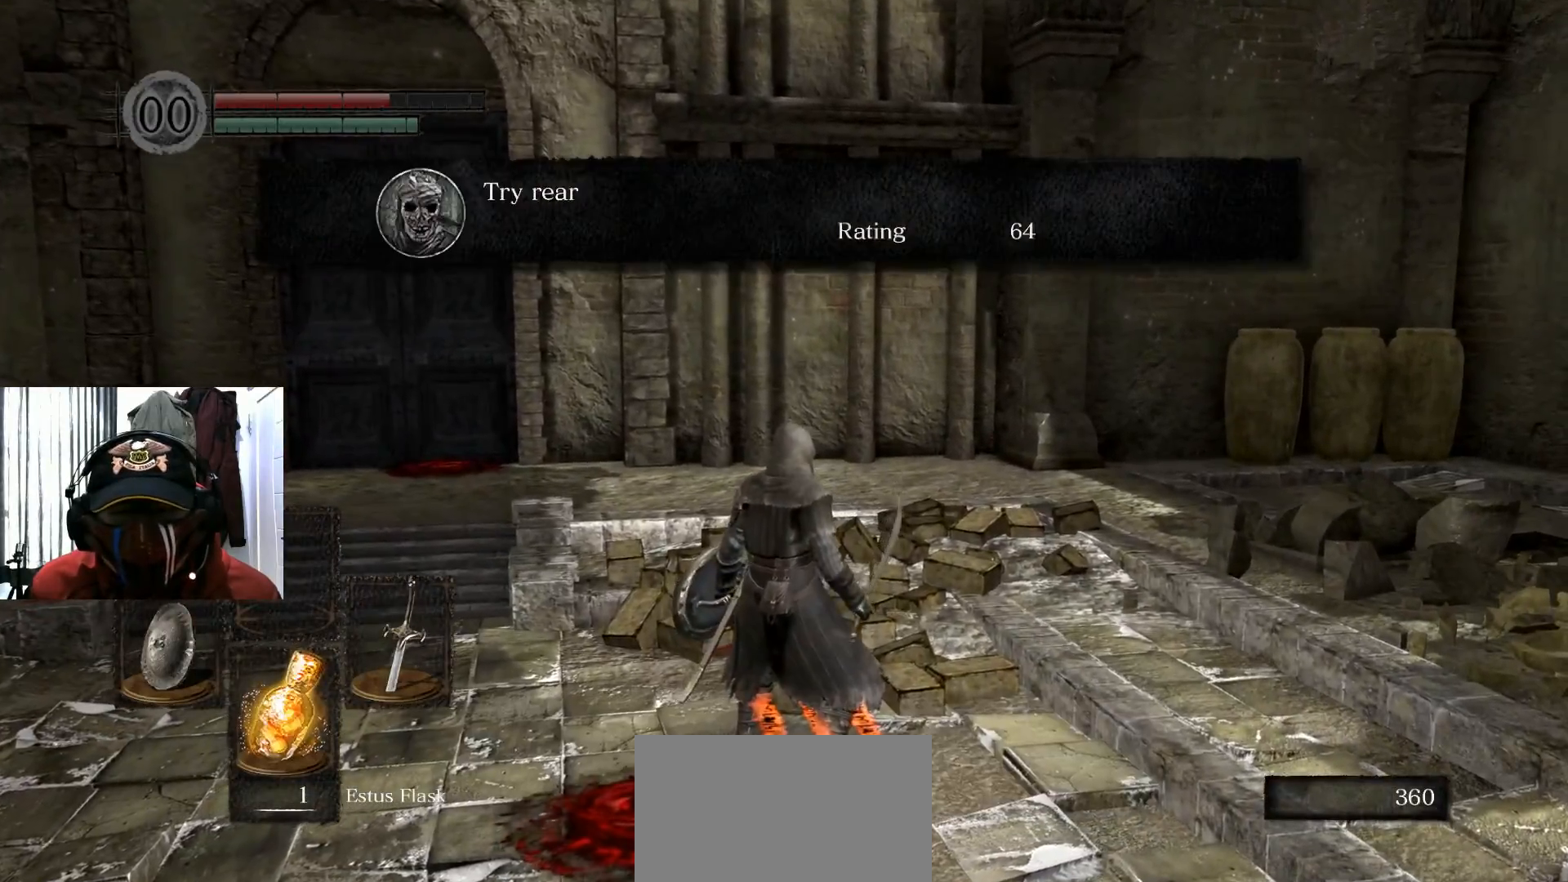
{"buttons": [], "left_stick": "left", "right_stick": "center", "events": [[317, "left_stick", "left"]]}
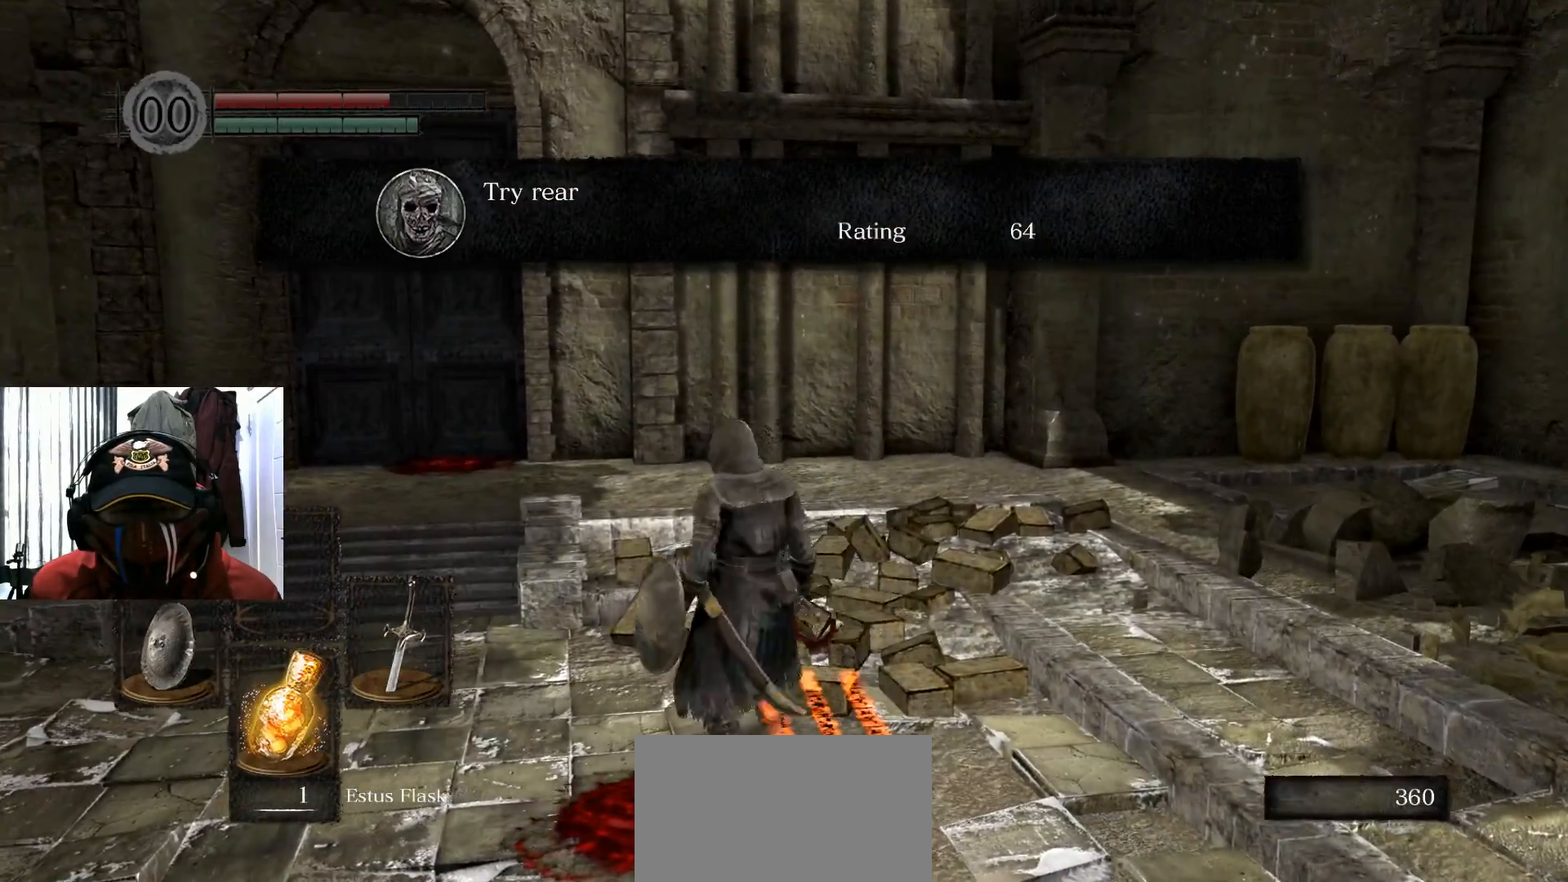
{"buttons": [], "left_stick": "up", "right_stick": "center", "events": [[284, "left_stick", "up-left"], [467, "left_stick", "up"]]}
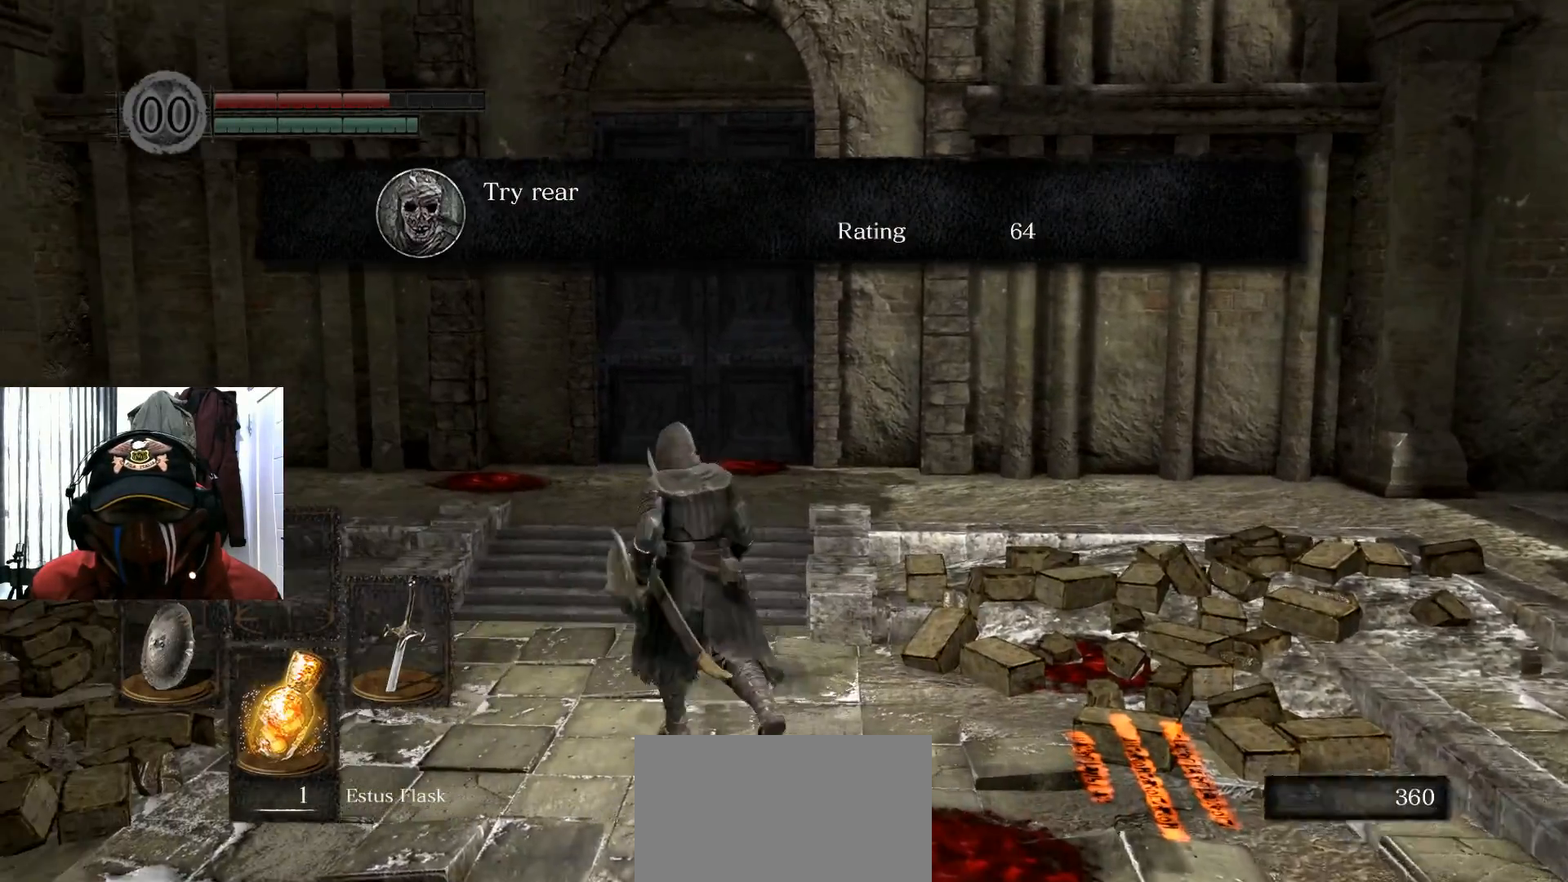
{"buttons": [], "left_stick": "up", "right_stick": "center", "events": []}
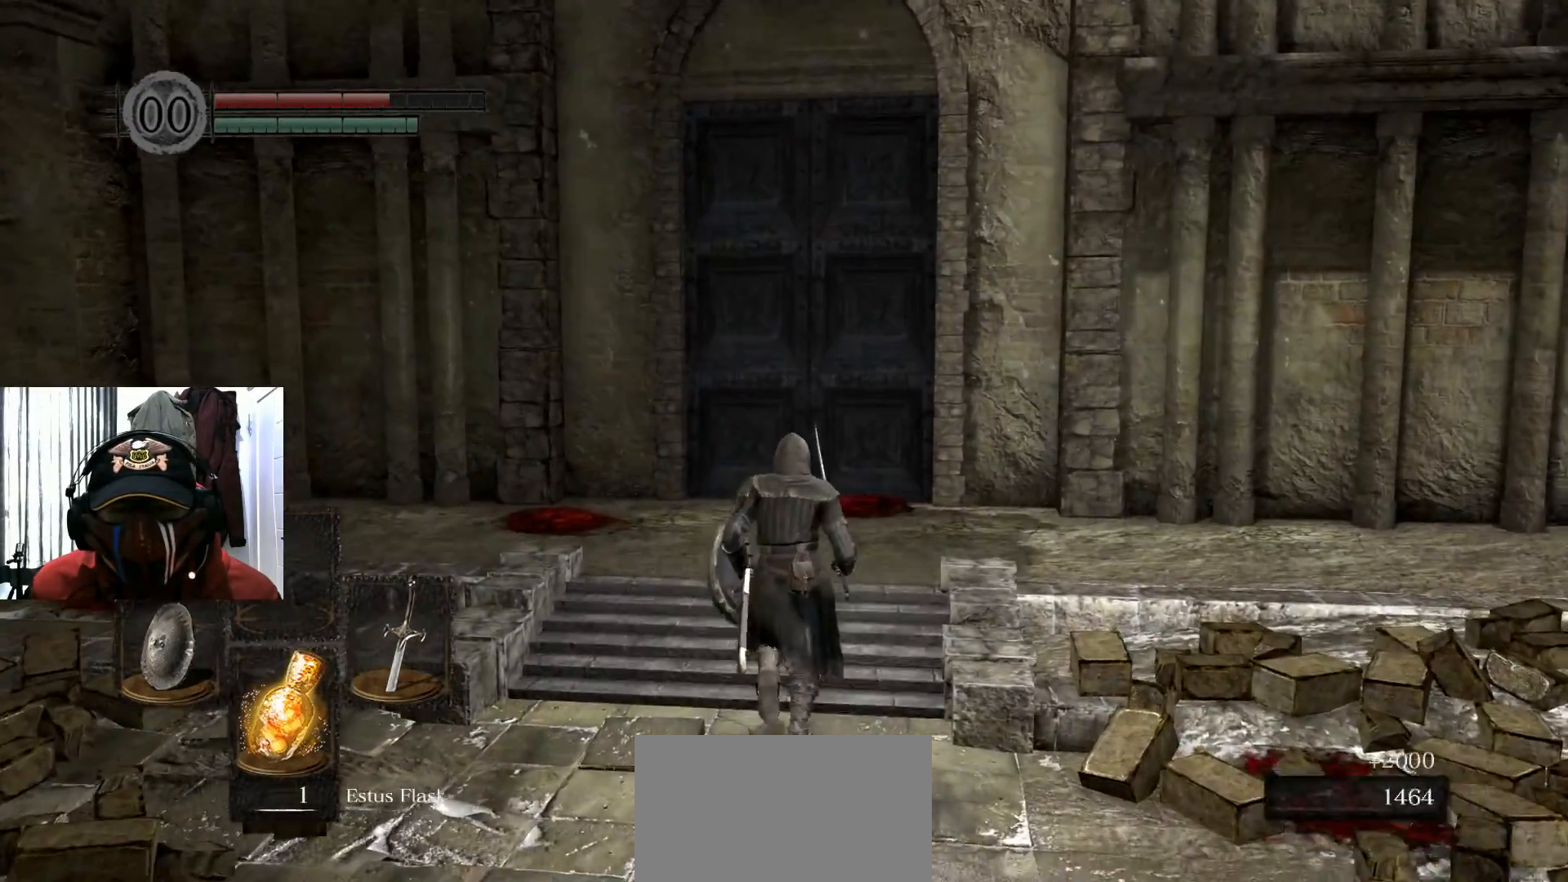
{"buttons": [], "left_stick": "up", "right_stick": "center", "events": []}
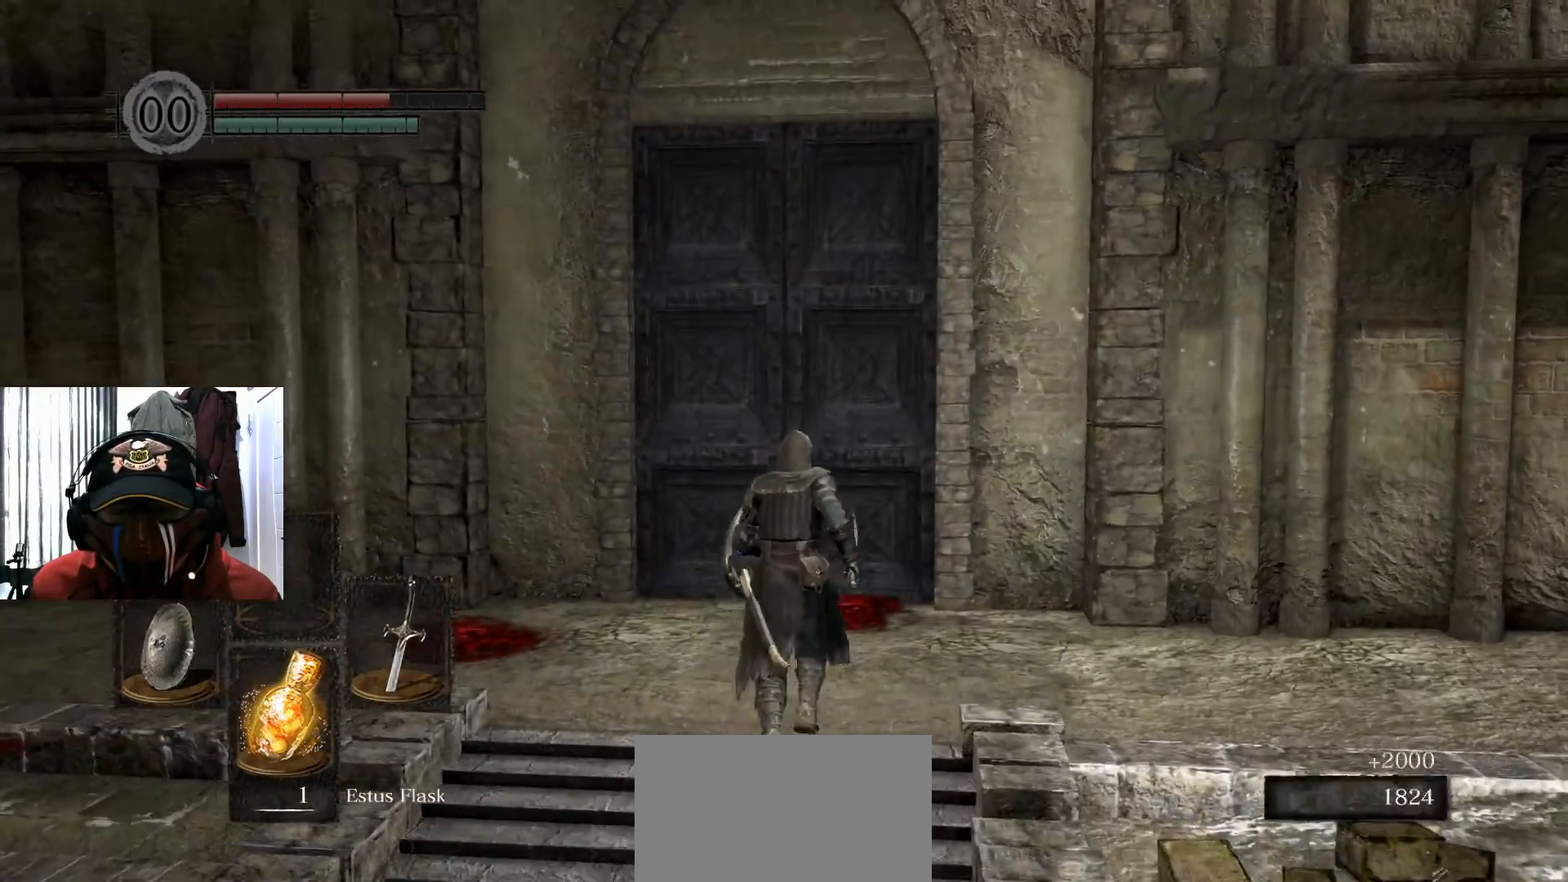
{"buttons": [], "left_stick": "up", "right_stick": "center", "events": []}
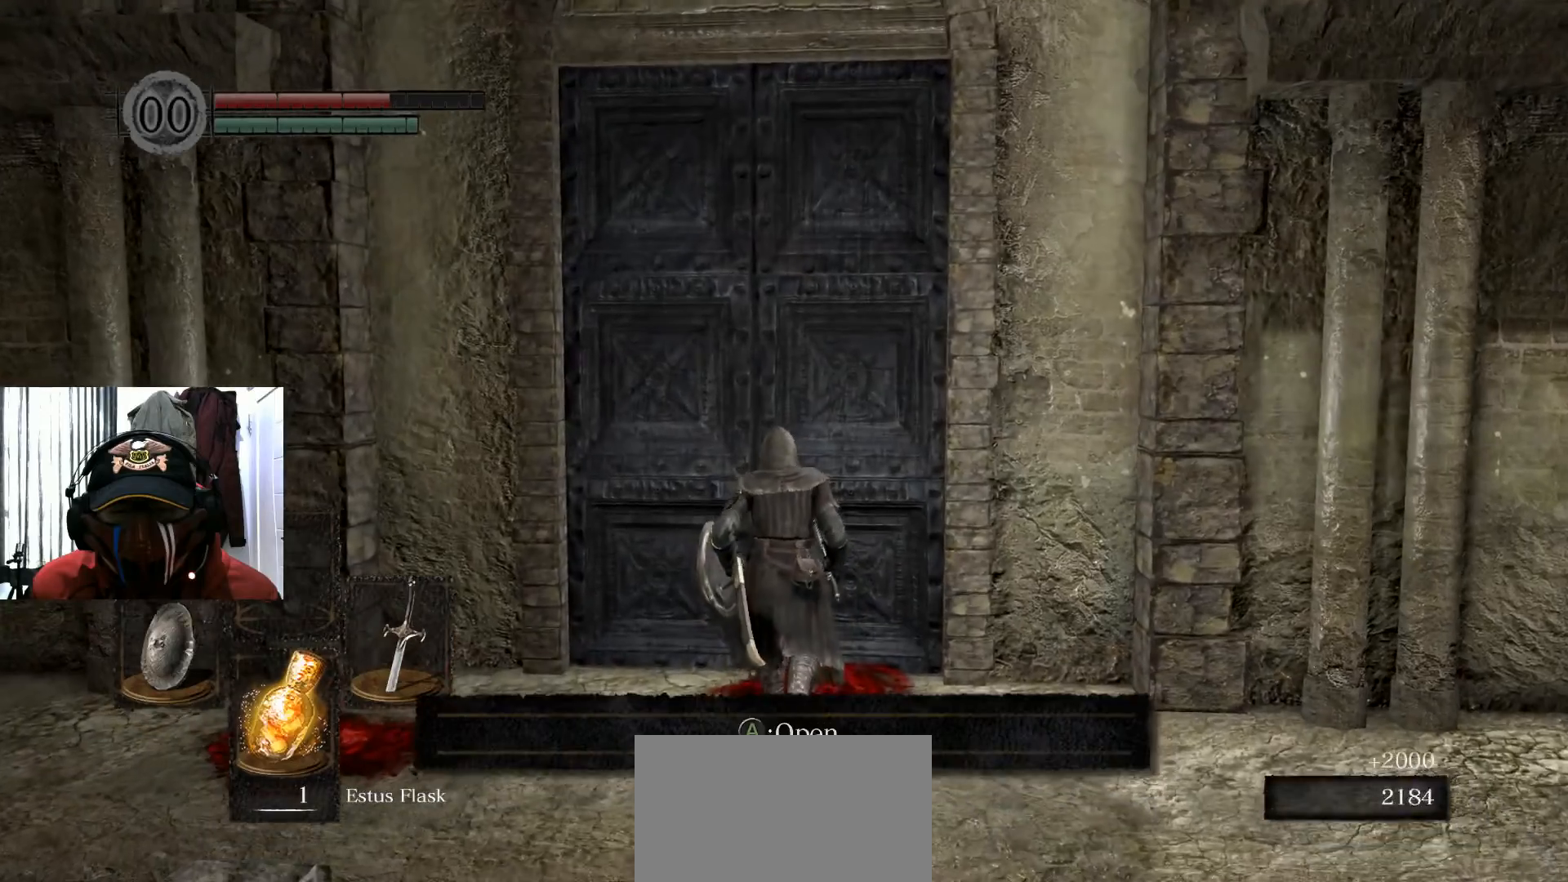
{"buttons": [], "left_stick": "center", "right_stick": "center", "events": [[351, "left_stick", "center"]]}
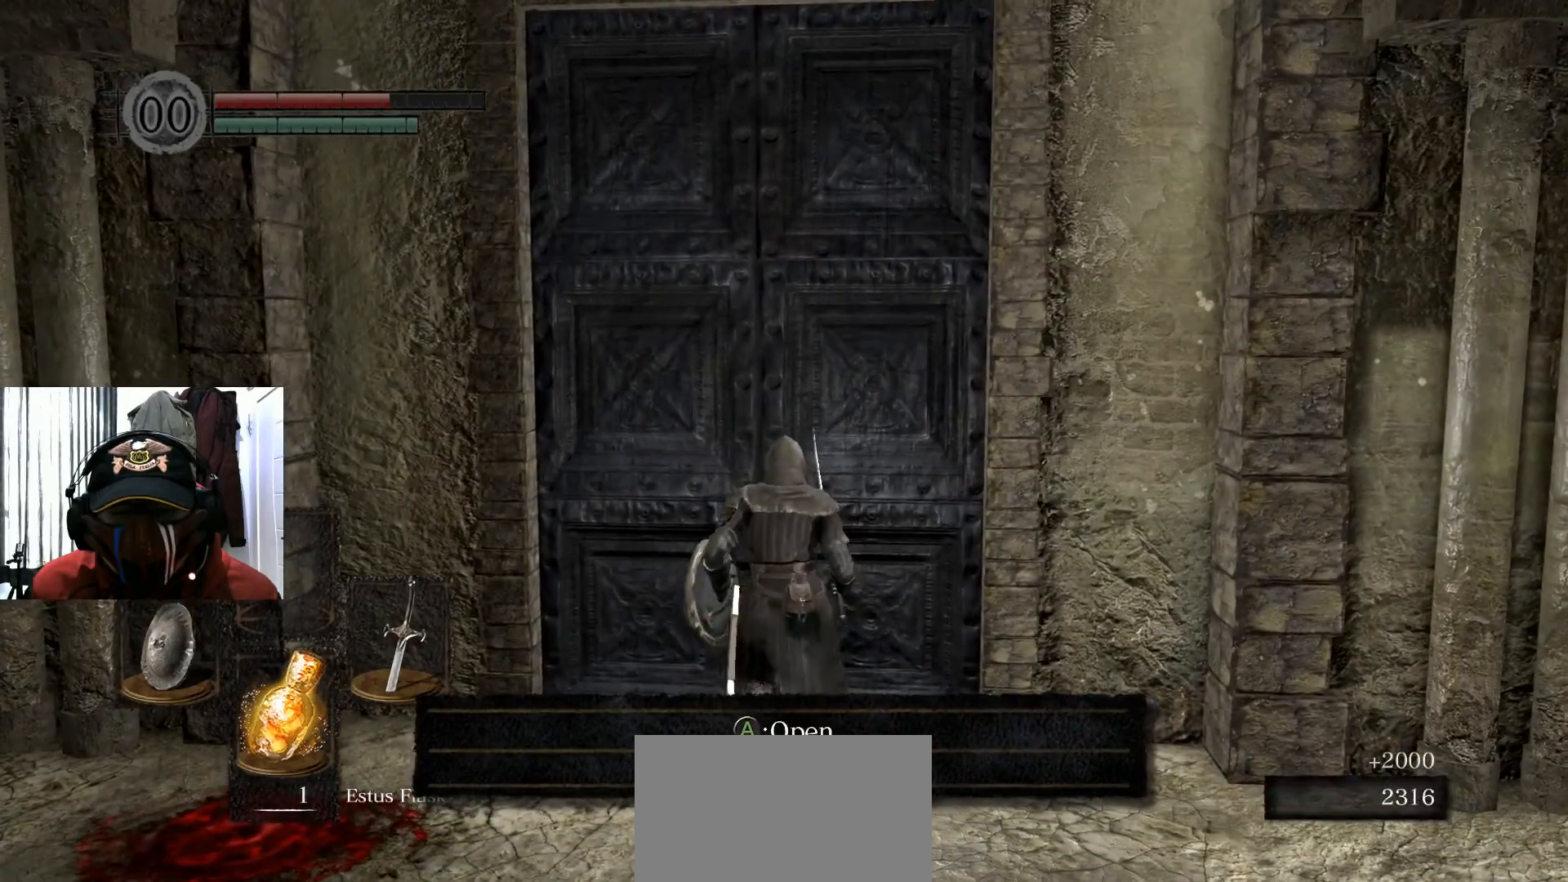
{"buttons": [], "left_stick": "center", "right_stick": "center", "events": [[117, "A", "down"], [200, "A", "up"]]}